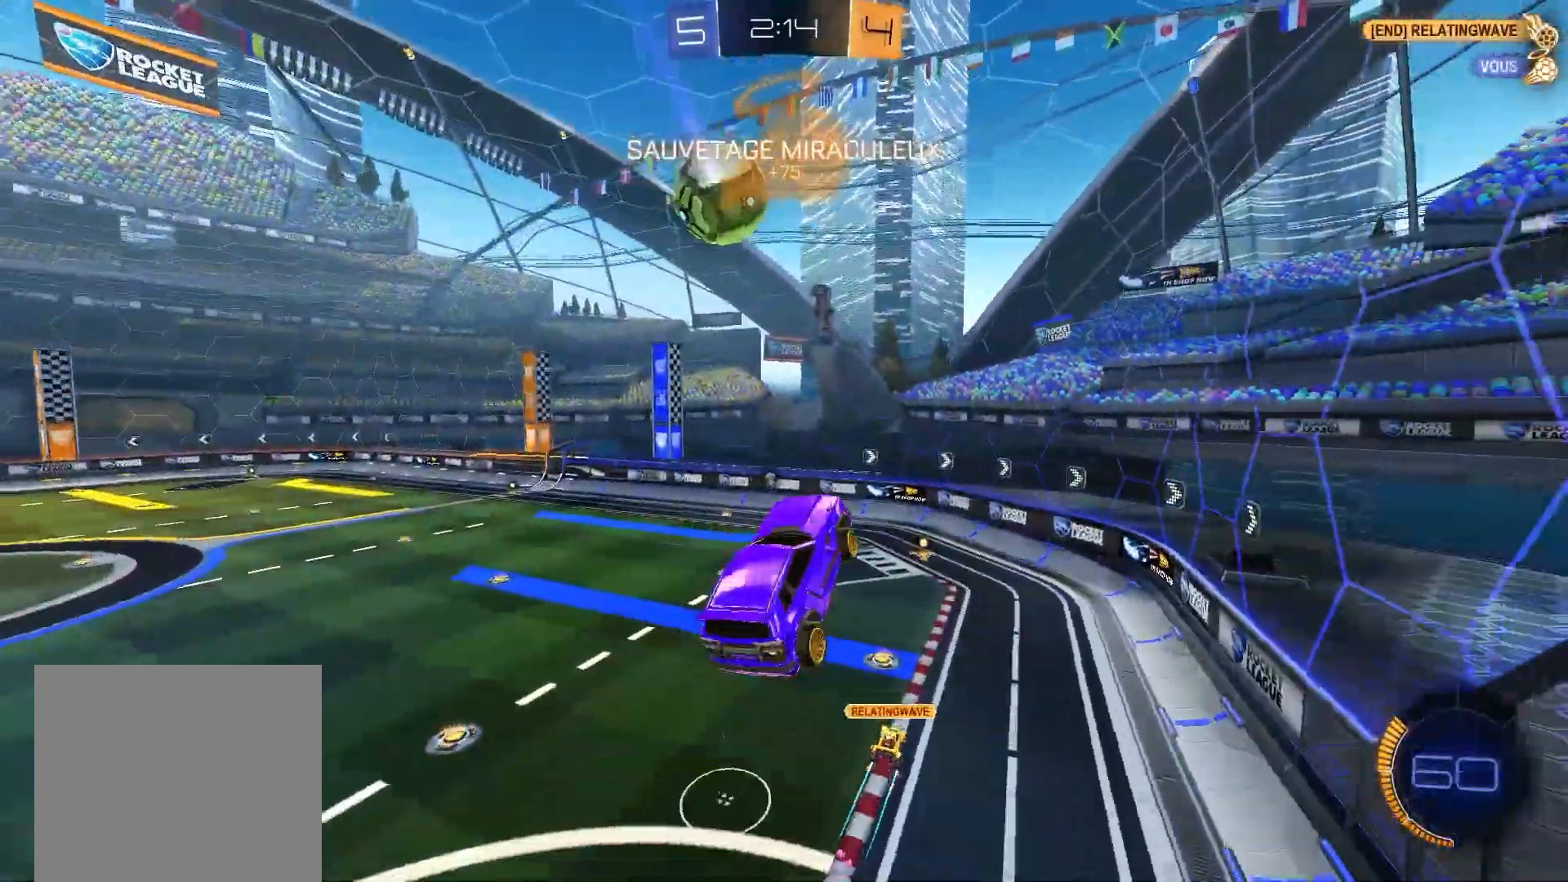
Gameplay with a controller (Xbox layout); each line is a JSON object with the inputs held at the frame after it (dt_ms = milliseconds from this image to that frame). "events" lists button and stick changes between this image and that frame as [ms after this image, input, new state], when the widget could be followed in between. Not read: left_stick.
{"dt_ms": 500, "buttons": [], "right_stick": "center", "events": [[50, "Y", "down"], [167, "X", "down"], [167, "Y", "up"], [350, "X", "up"]]}
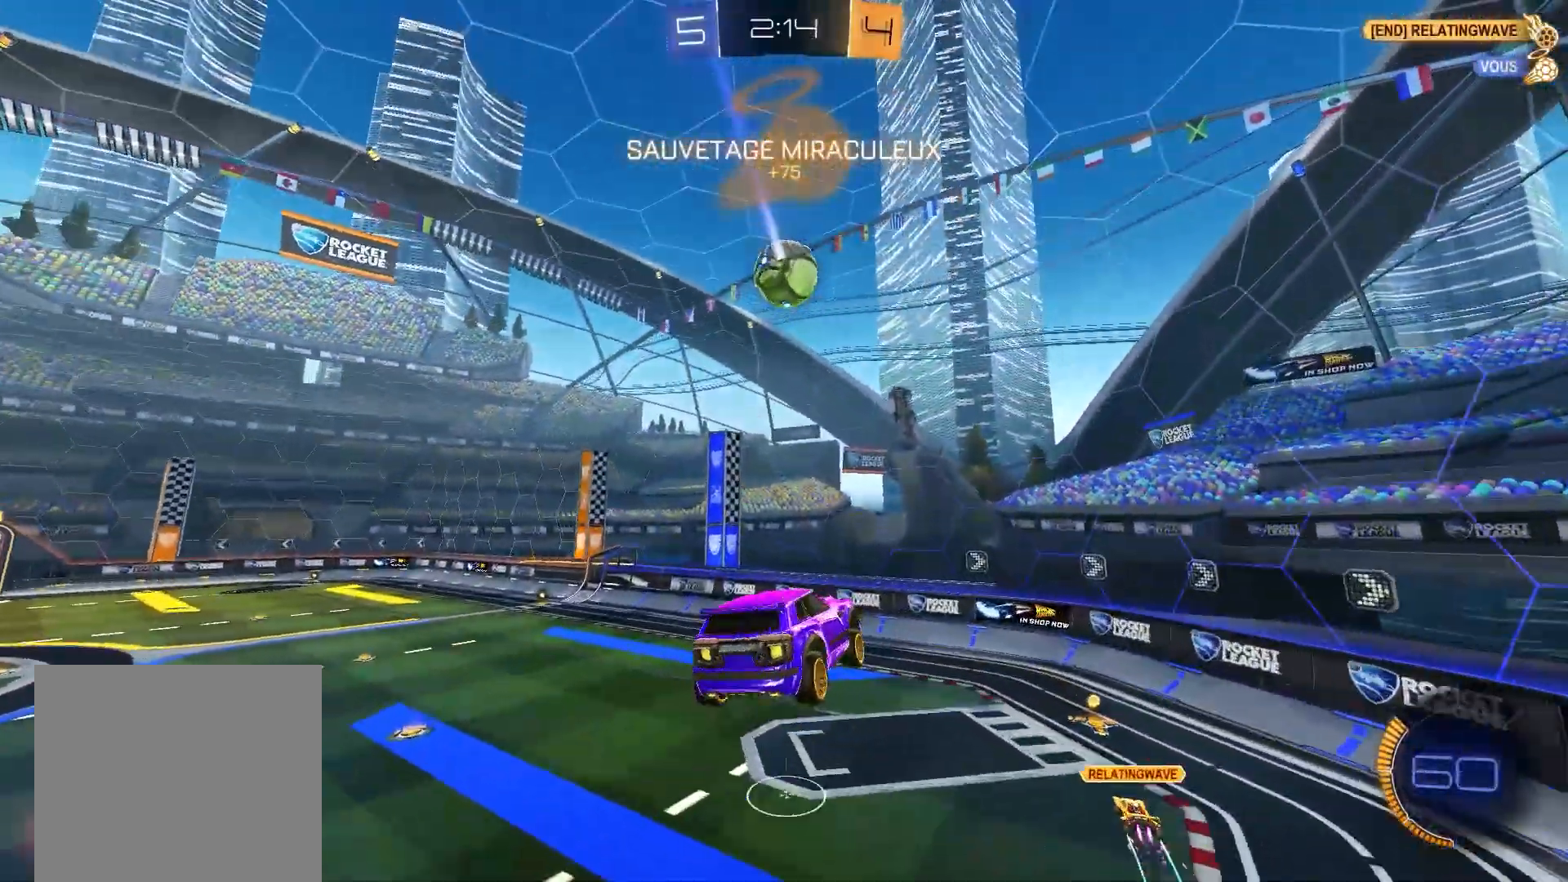
{"dt_ms": 500, "buttons": [], "right_stick": "center", "events": [[167, "X", "down"], [250, "X", "up"]]}
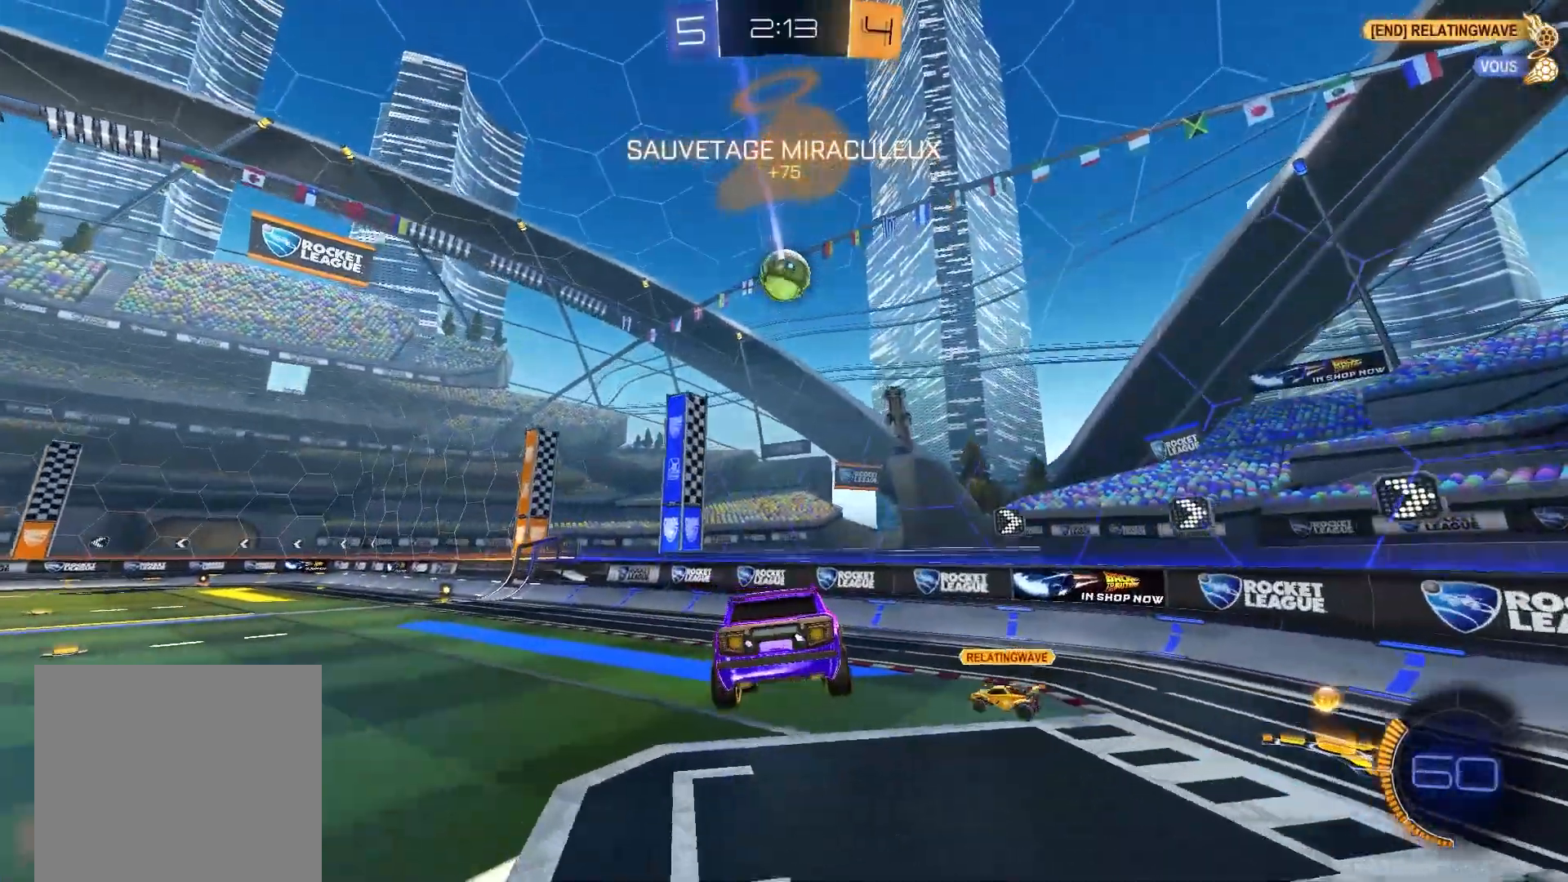
{"dt_ms": 500, "buttons": ["R2"], "right_stick": "center", "events": [[67, "R2", "down"]]}
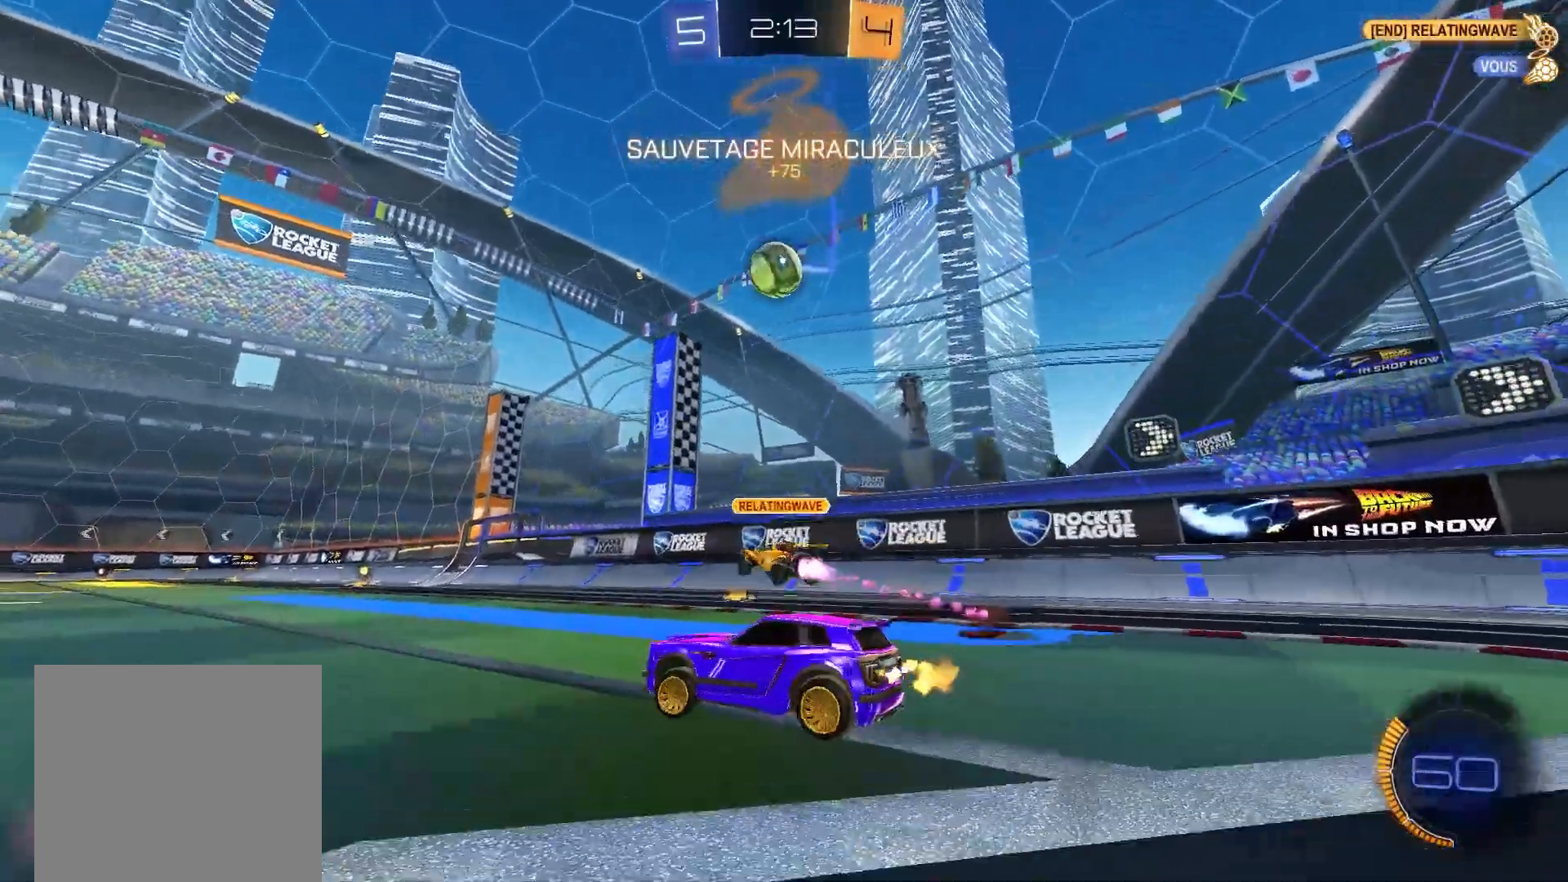
{"dt_ms": 500, "buttons": ["R2"], "right_stick": "center", "events": [[383, "R2", "up"], [483, "R2", "down"]]}
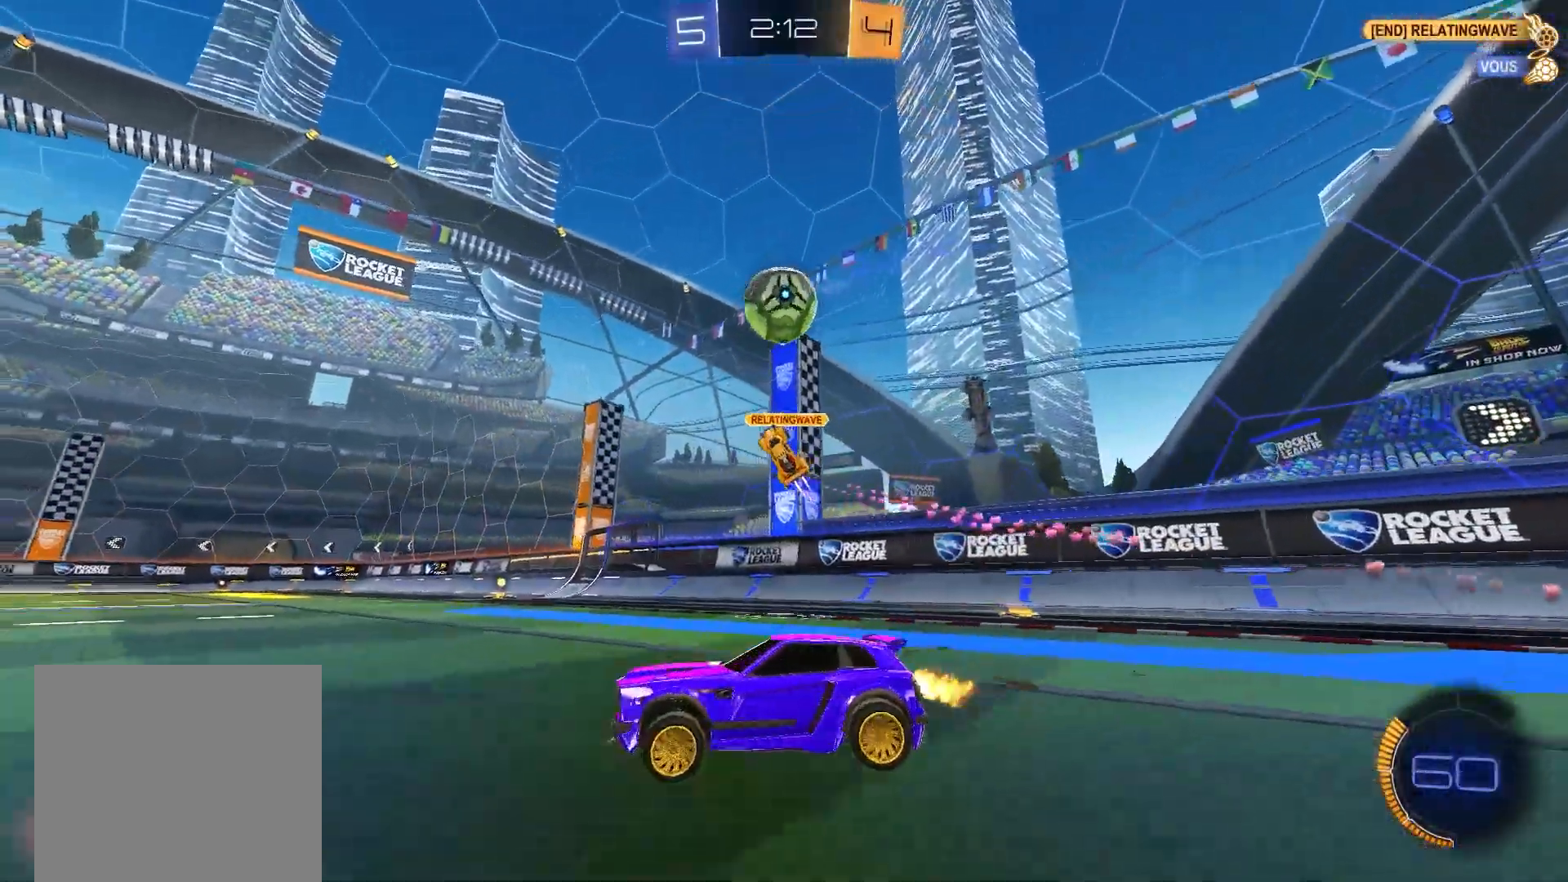
{"dt_ms": 500, "buttons": ["R2"], "right_stick": "center", "events": []}
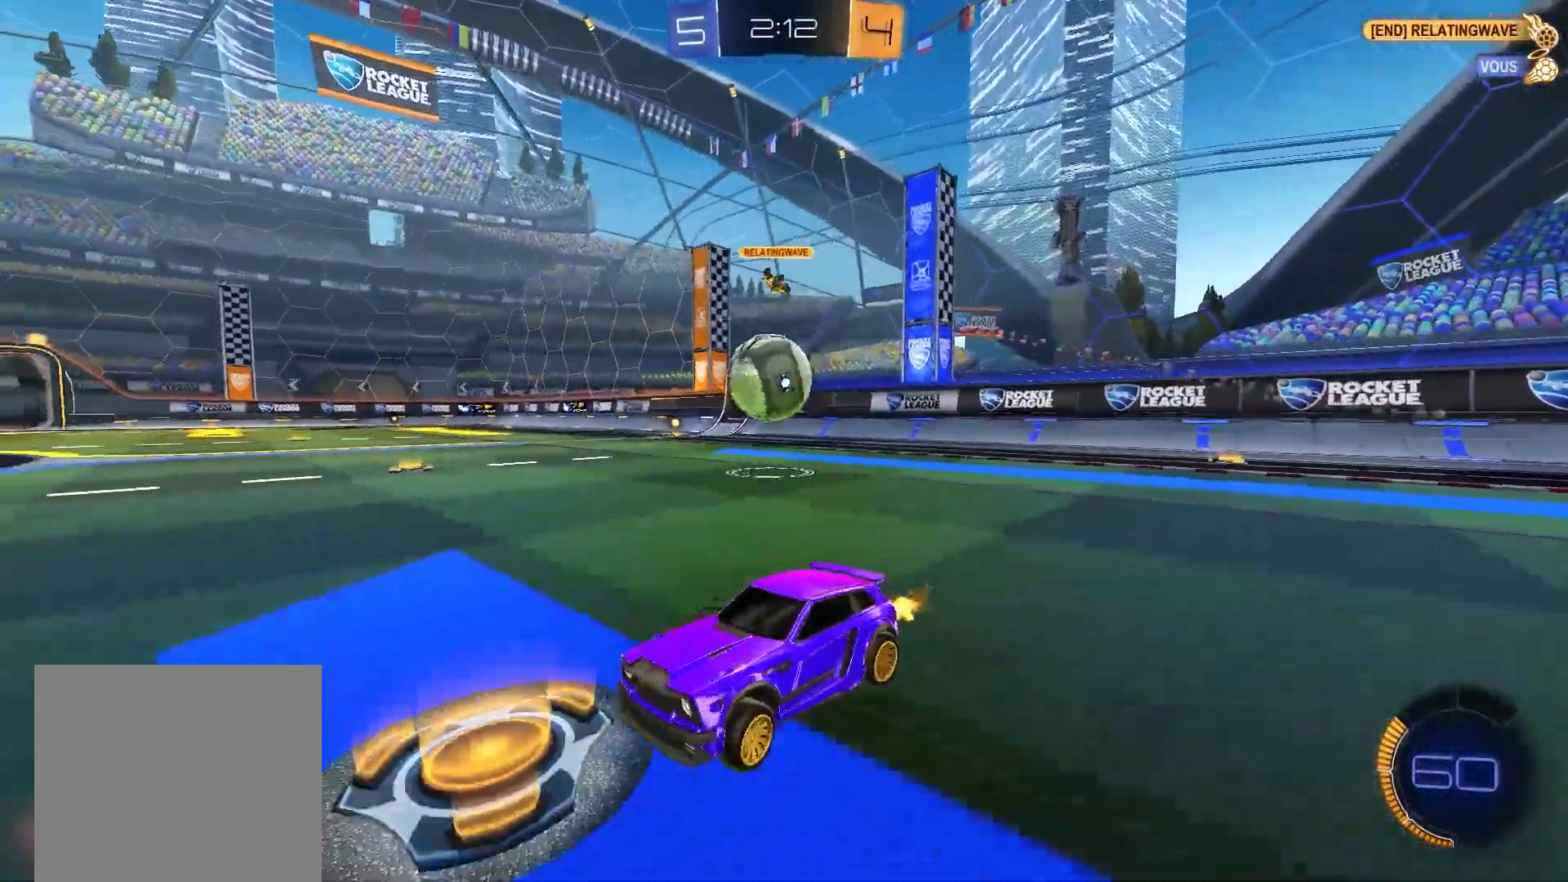
{"dt_ms": 500, "buttons": ["L2"], "right_stick": "center", "events": [[217, "X", "down"], [333, "X", "up"], [417, "R2", "up"], [500, "L2", "down"]]}
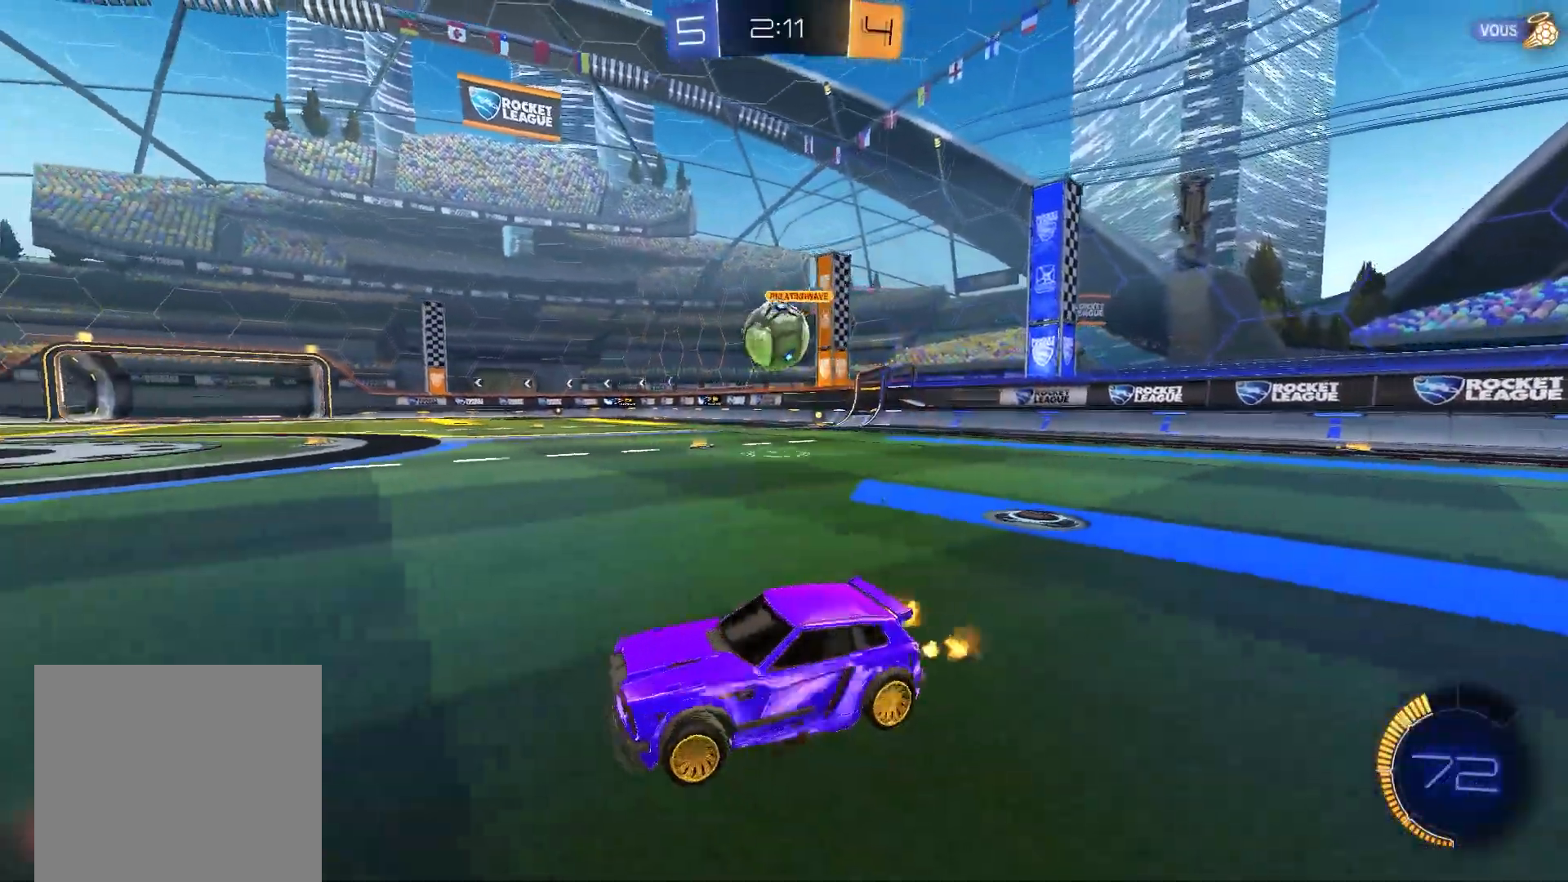
{"dt_ms": 500, "buttons": ["R2"], "right_stick": "center"}
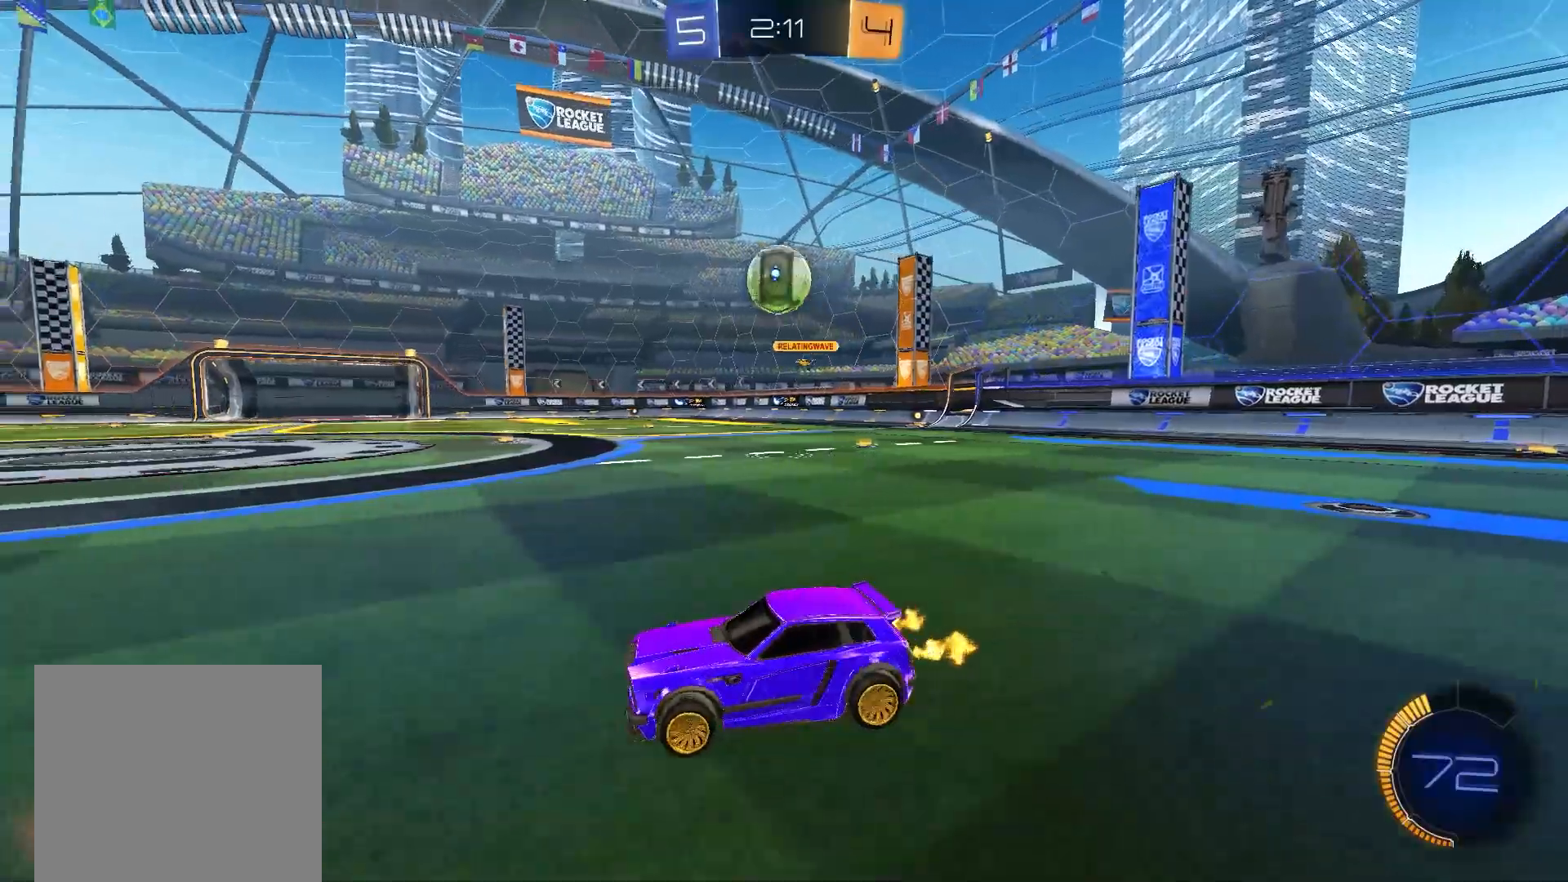
{"dt_ms": 500, "buttons": ["R2"], "right_stick": "center", "events": [[167, "B", "down"], [450, "B", "up"]]}
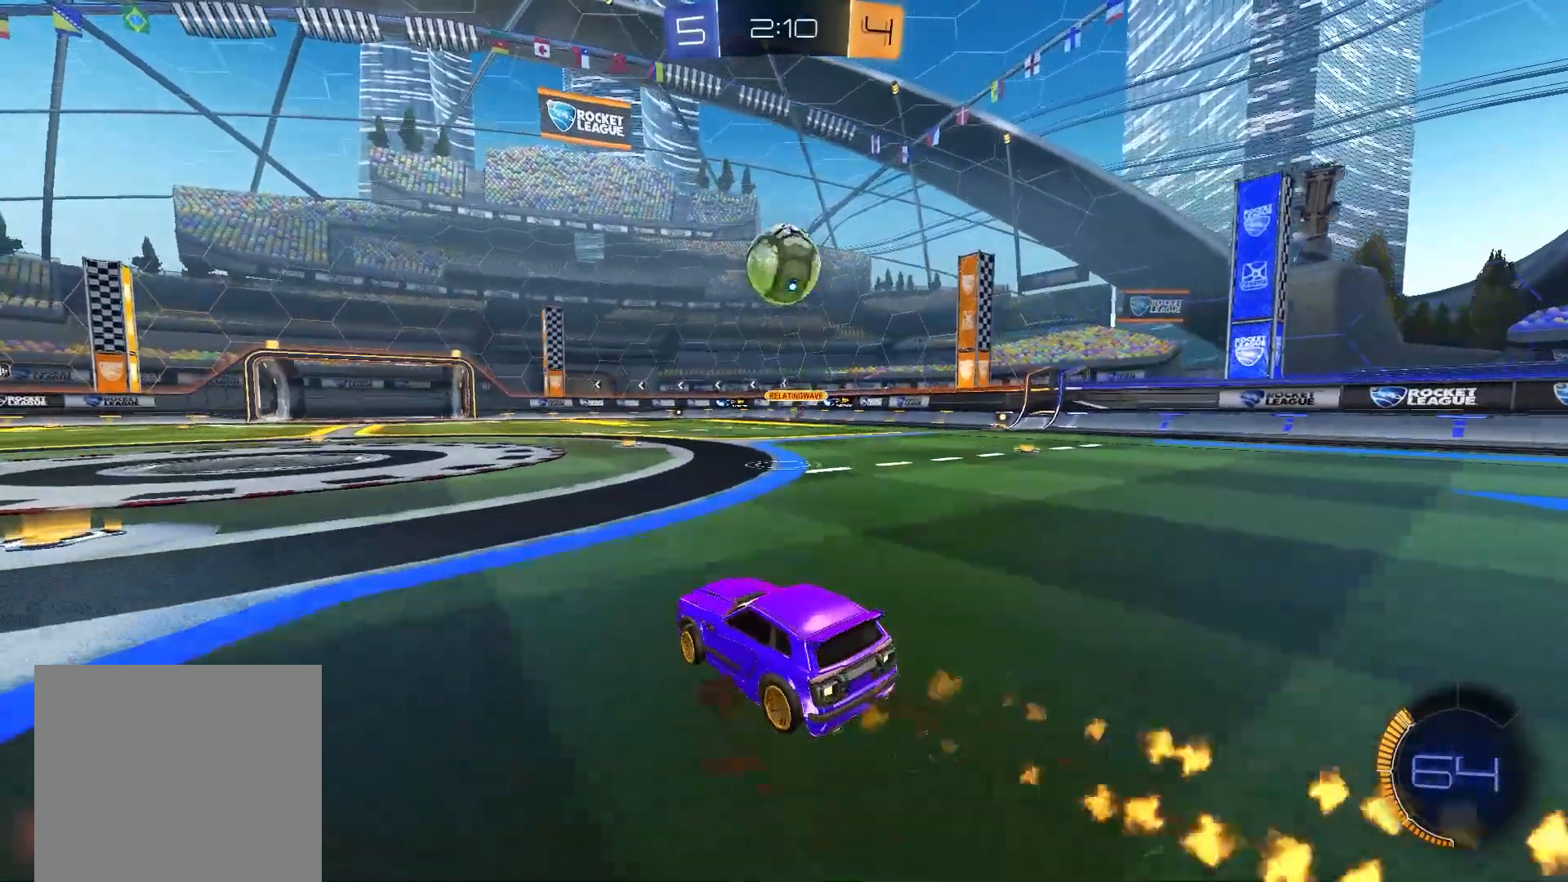
{"dt_ms": 500, "buttons": ["R2"], "right_stick": "center", "events": [[233, "B", "down"], [383, "B", "up"]]}
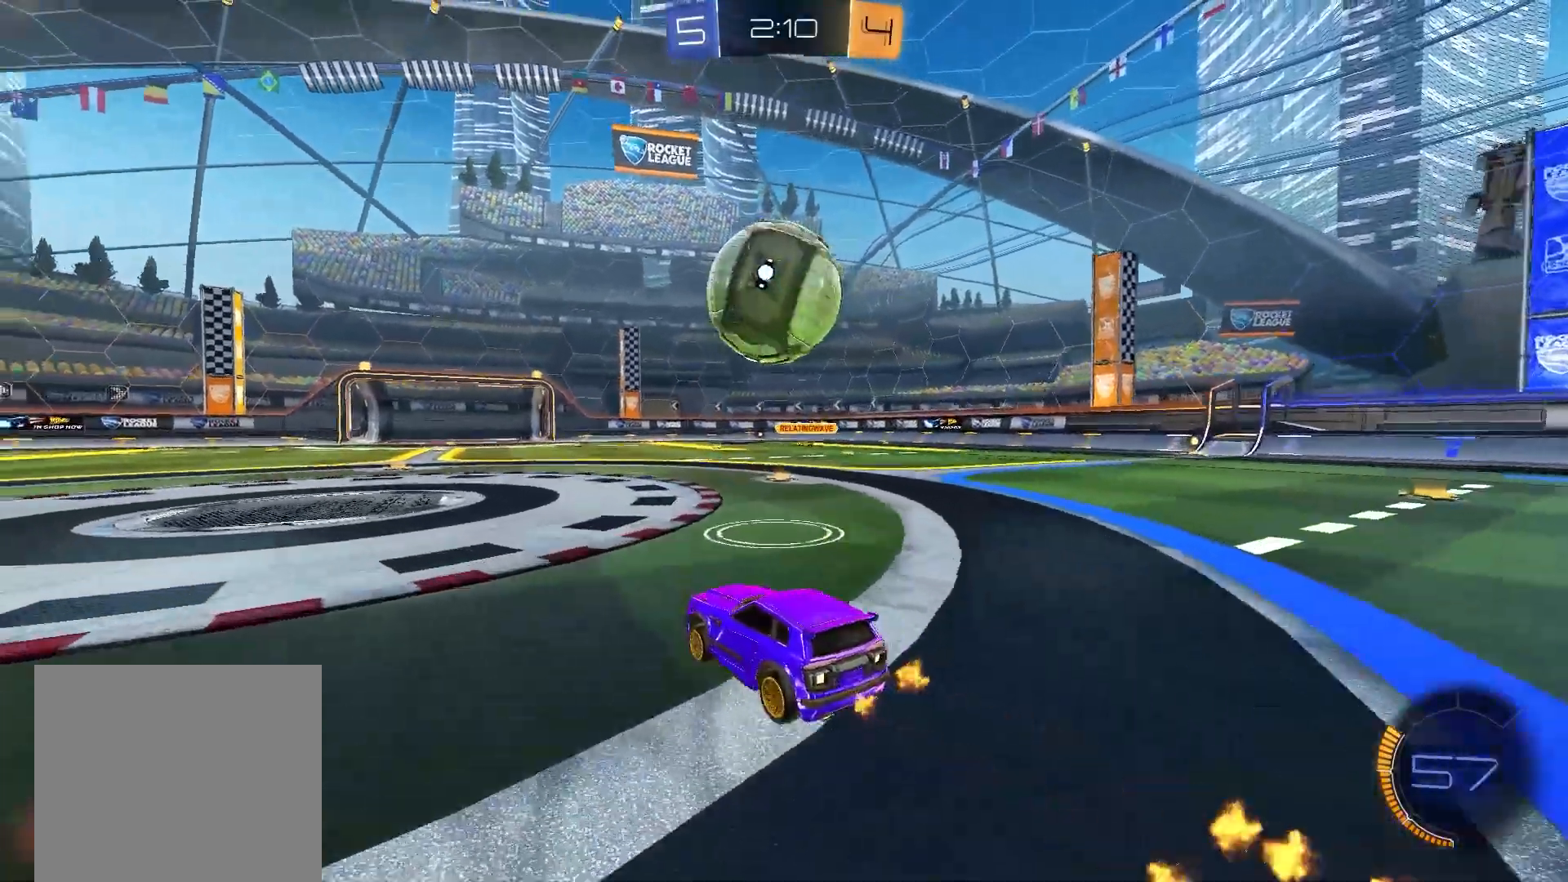
{"dt_ms": 500, "buttons": ["R2"], "right_stick": "center", "events": [[100, "Y", "down"], [217, "R2", "up"], [217, "Y", "up"], [383, "R2", "down"]]}
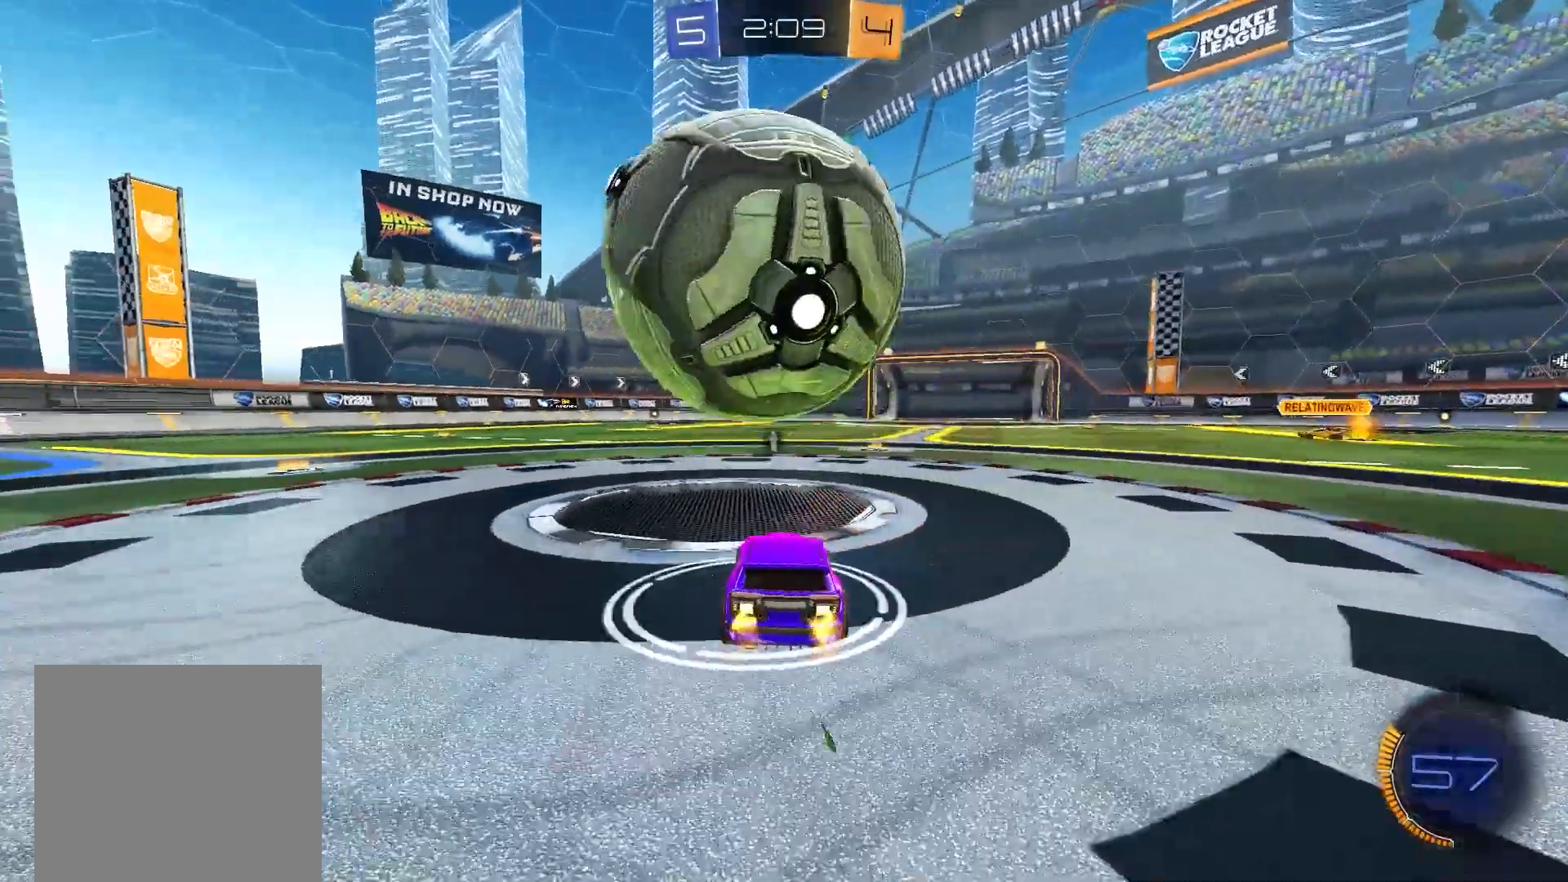
{"dt_ms": 500, "buttons": ["R2"], "right_stick": "center", "events": [[17, "B", "down"], [100, "B", "up"], [150, "R2", "up"], [500, "R2", "down"]]}
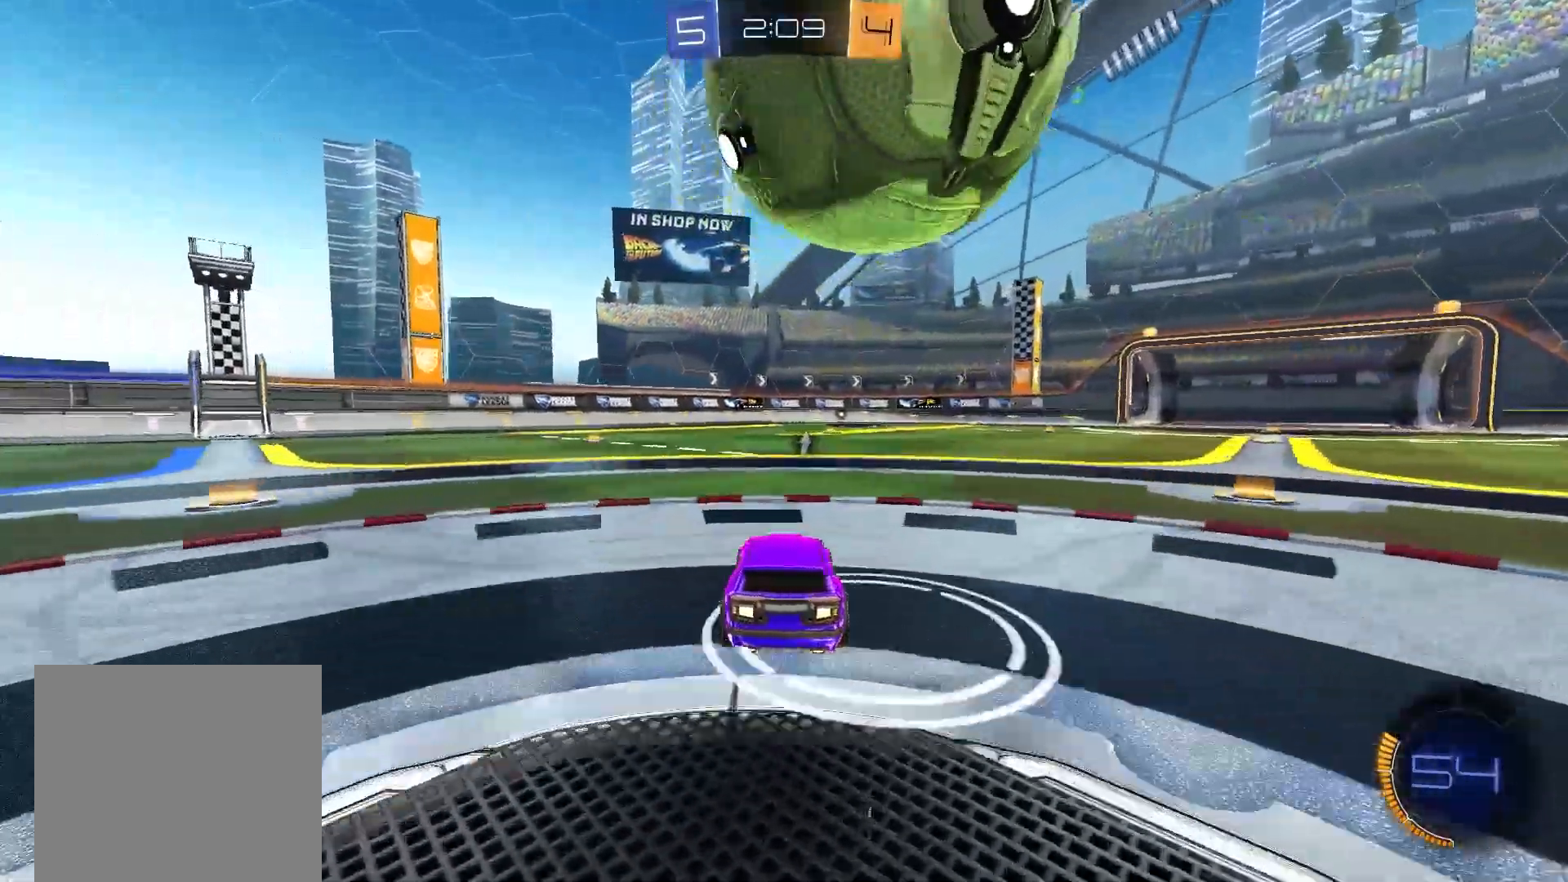
{"dt_ms": 500, "buttons": [], "right_stick": "center", "events": [[100, "R2", "up"], [200, "R2", "down"], [417, "R2", "up"]]}
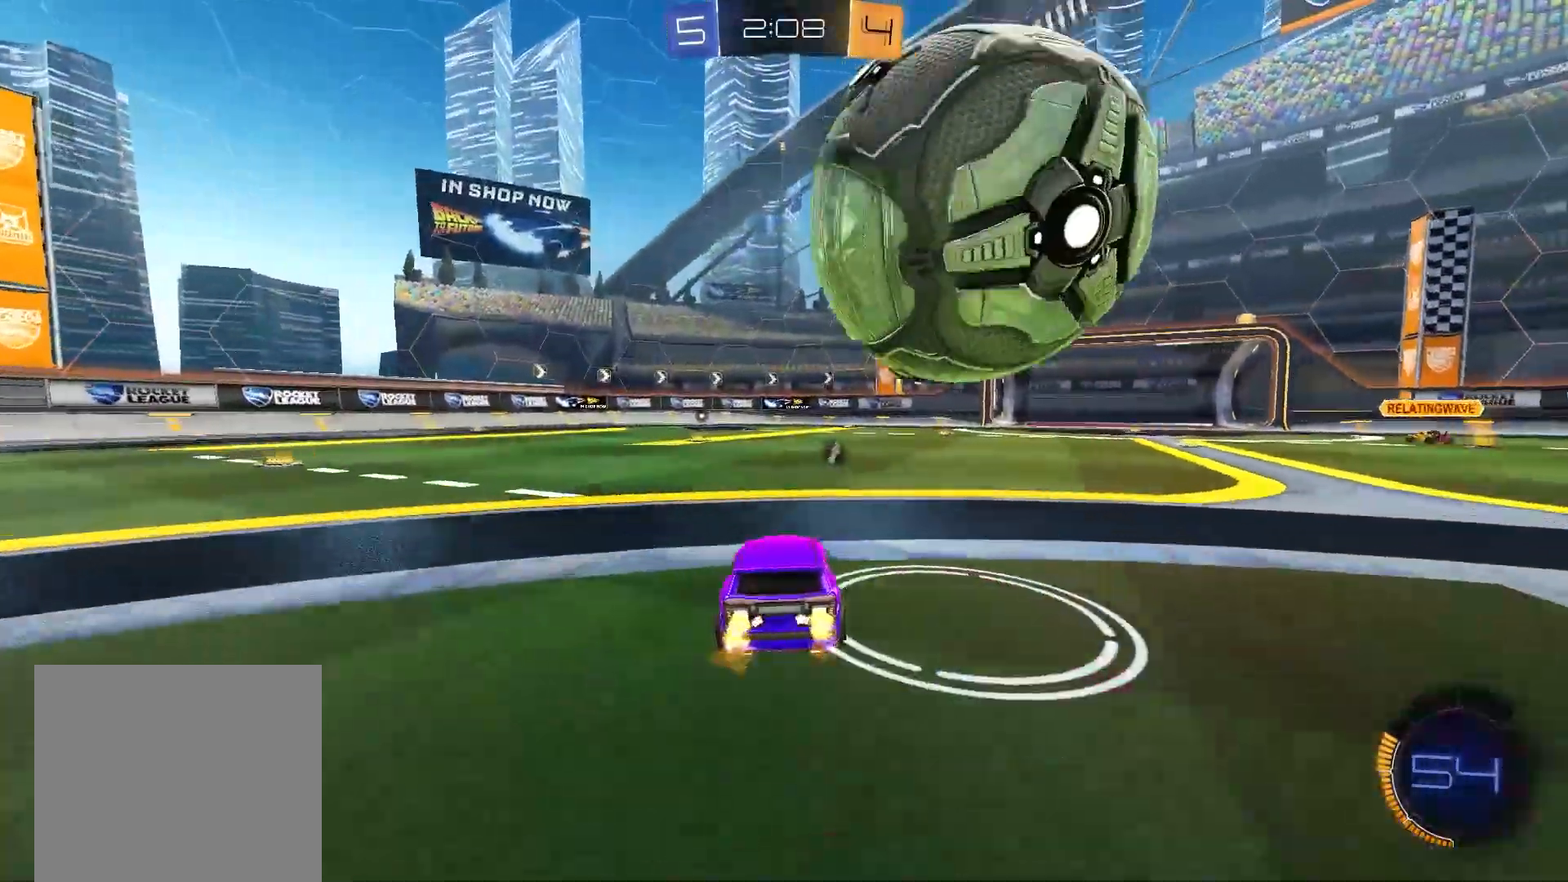
{"dt_ms": 500, "buttons": ["R2"], "right_stick": "center", "events": [[150, "R2", "down"], [300, "R2", "up"], [500, "R2", "down"]]}
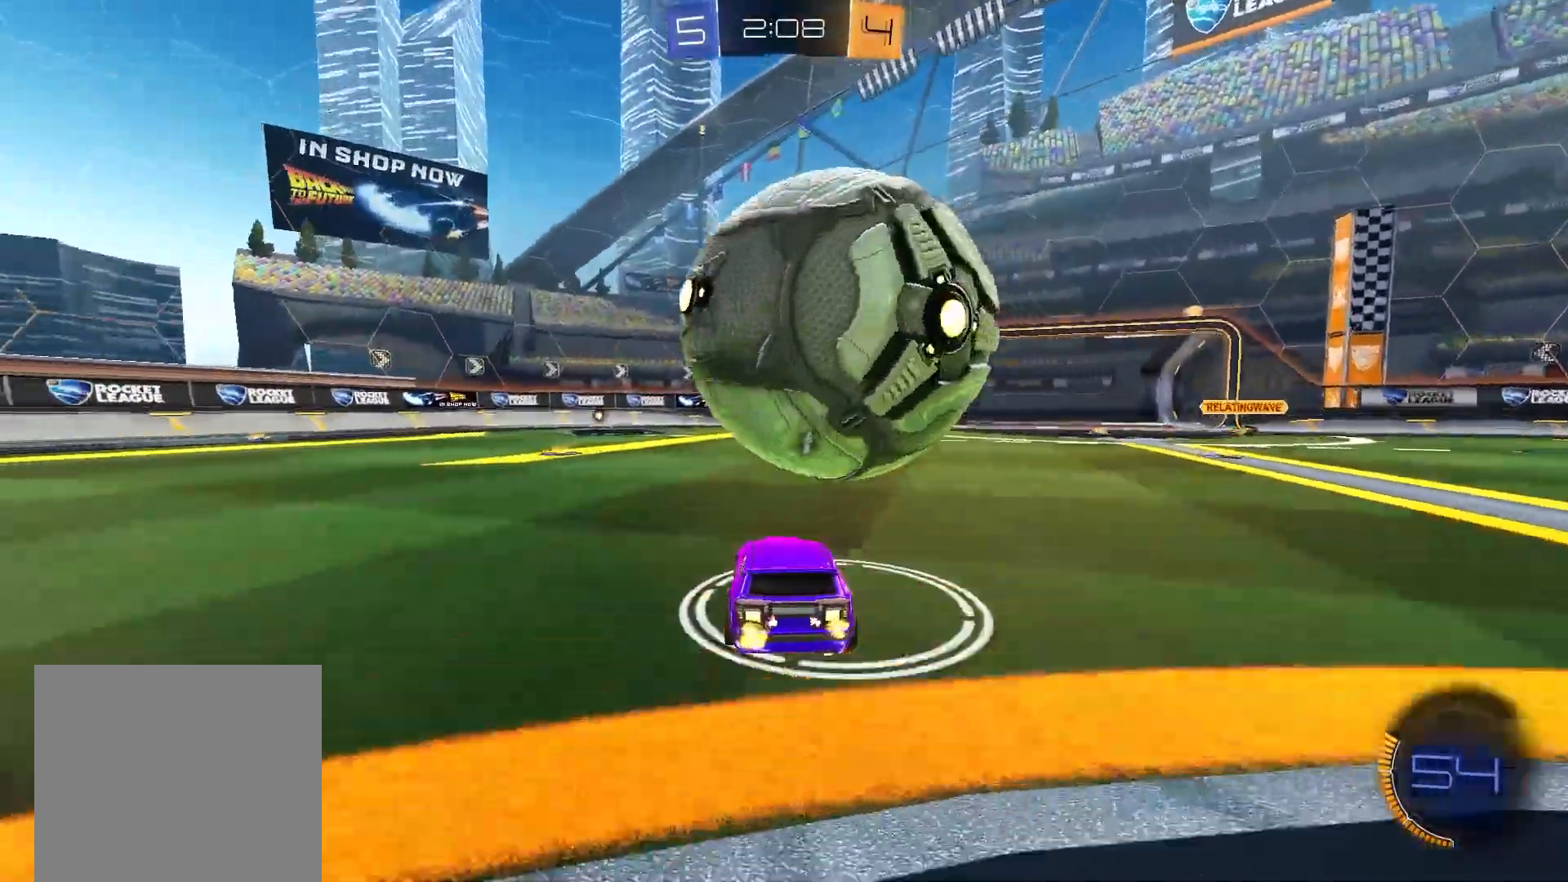
{"dt_ms": 500, "buttons": ["R2"], "right_stick": "center", "events": []}
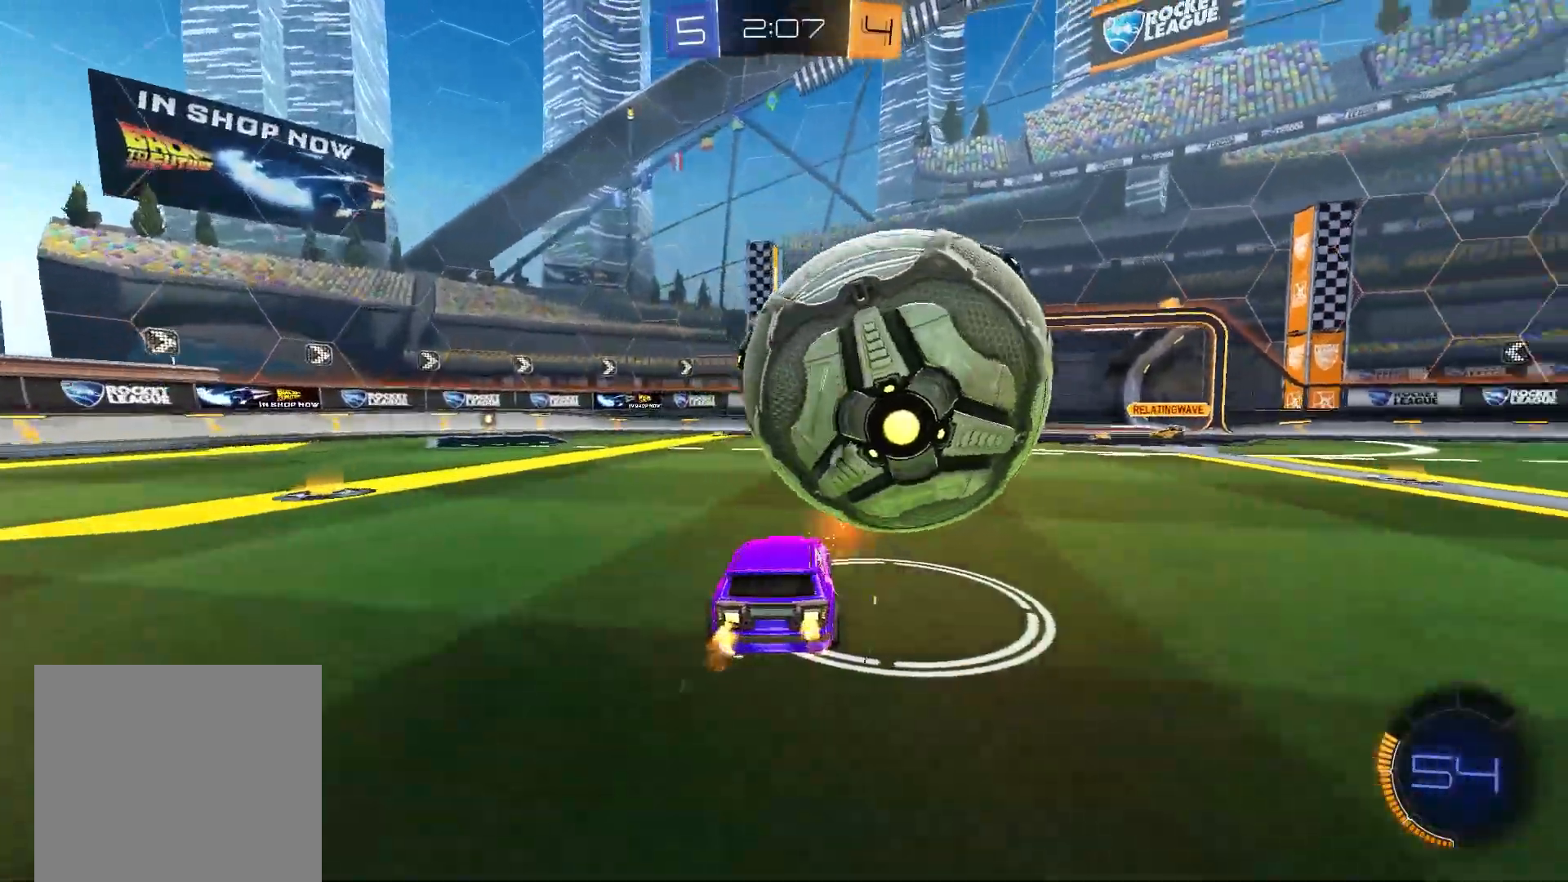
{"dt_ms": 500, "buttons": ["R2"], "right_stick": "center", "events": [[67, "R2", "up"], [483, "R2", "down"]]}
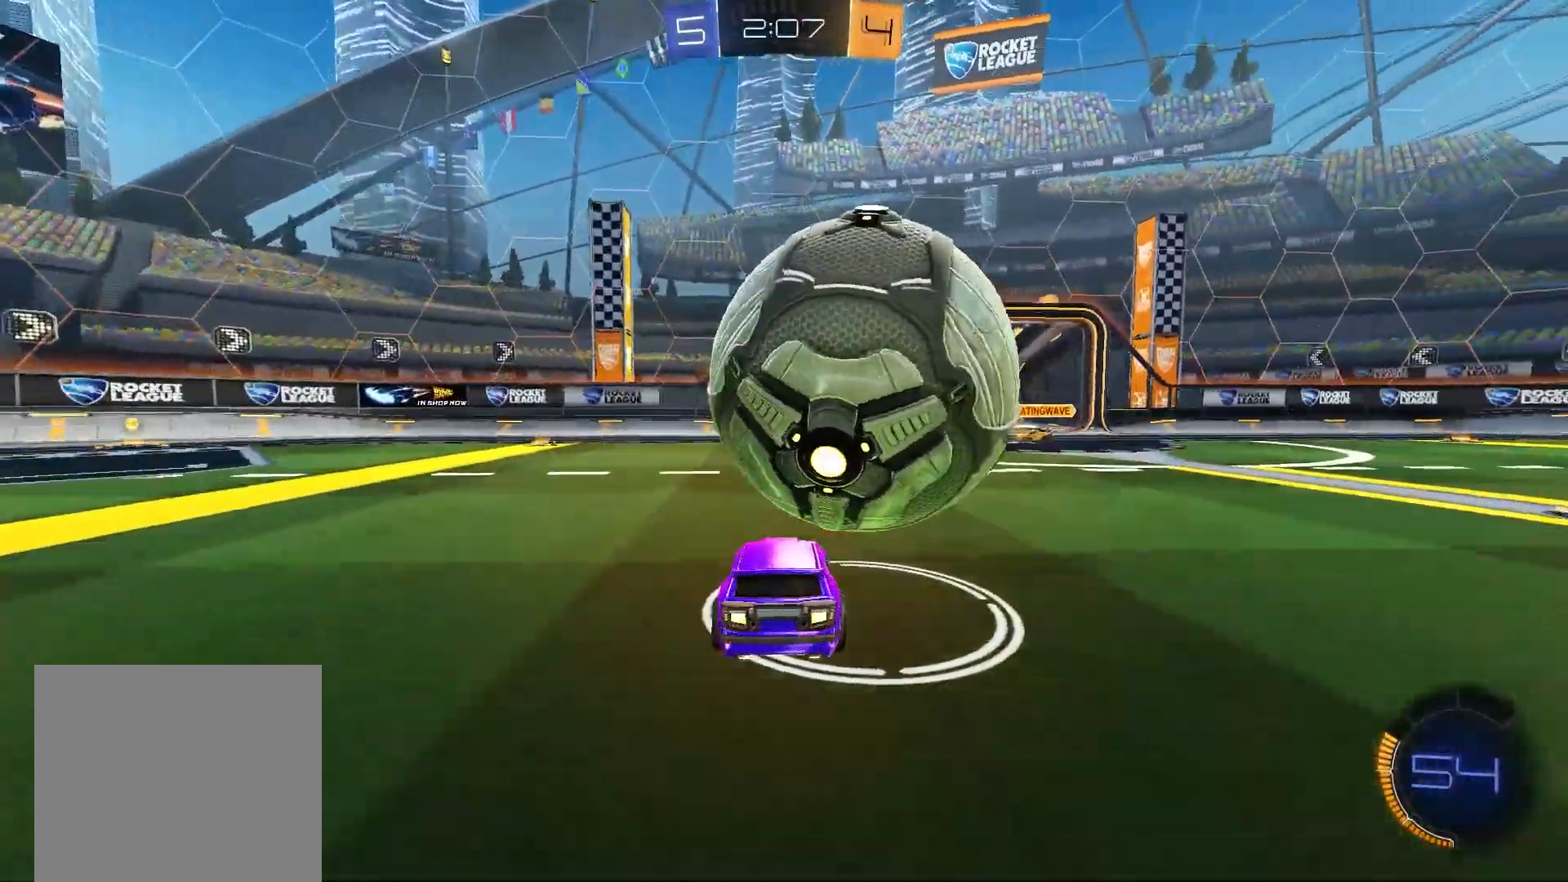
{"dt_ms": 1000, "buttons": [], "right_stick": "center"}
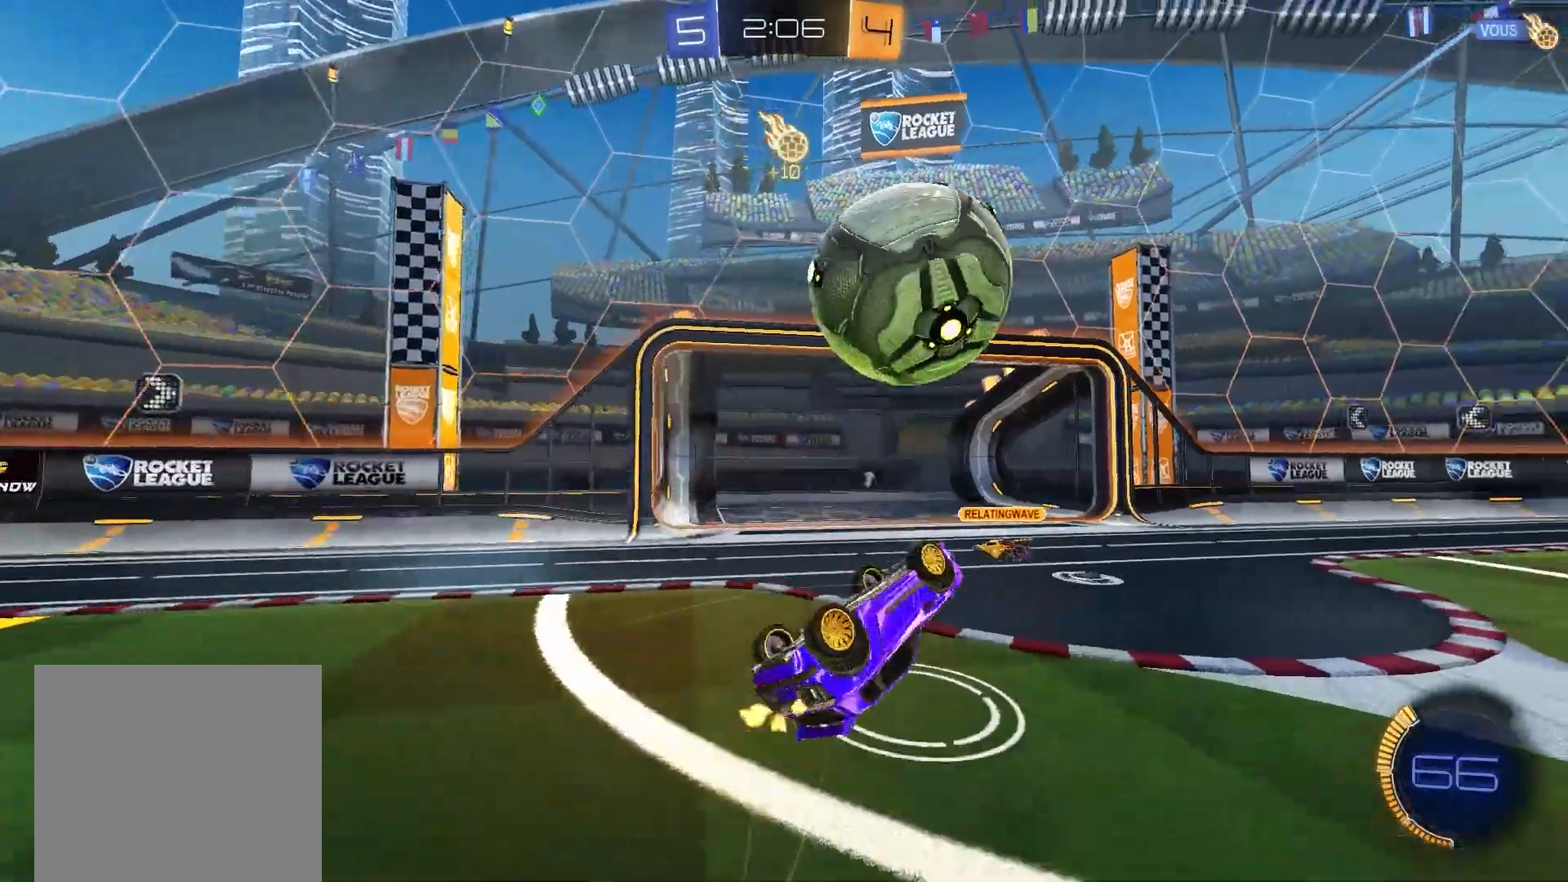
{"dt_ms": 500, "buttons": [], "right_stick": "center", "events": [[150, "R2", "down"], [250, "X", "down"], [300, "Y", "down"], [383, "Y", "up"], [417, "R2", "up"], [417, "X", "up"]]}
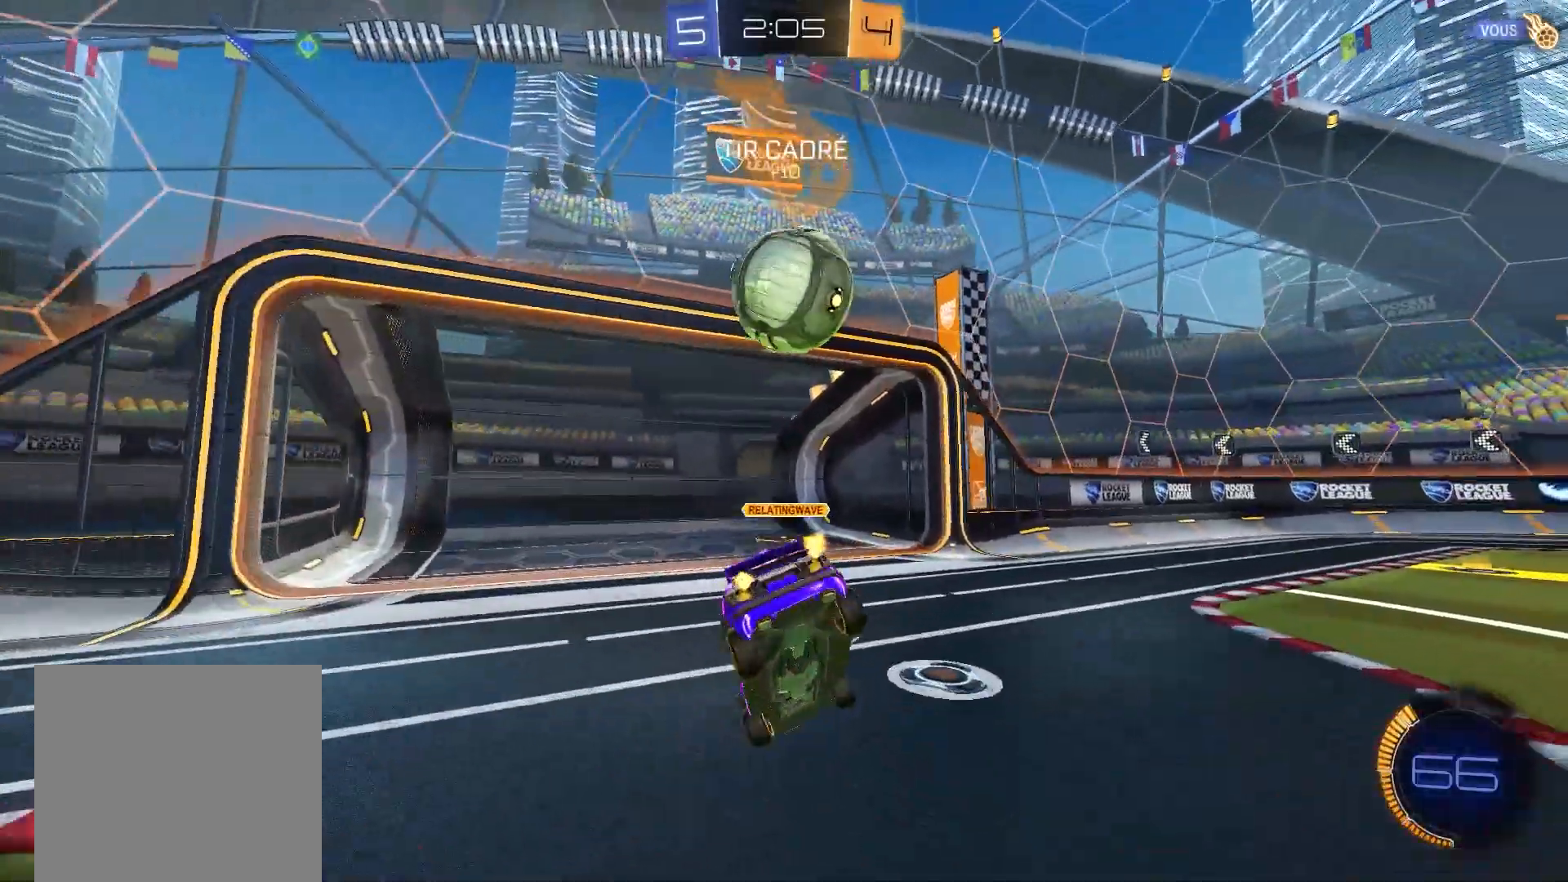
{"dt_ms": 500, "buttons": [], "right_stick": "center", "events": [[333, "R2", "down"], [483, "R2", "up"]]}
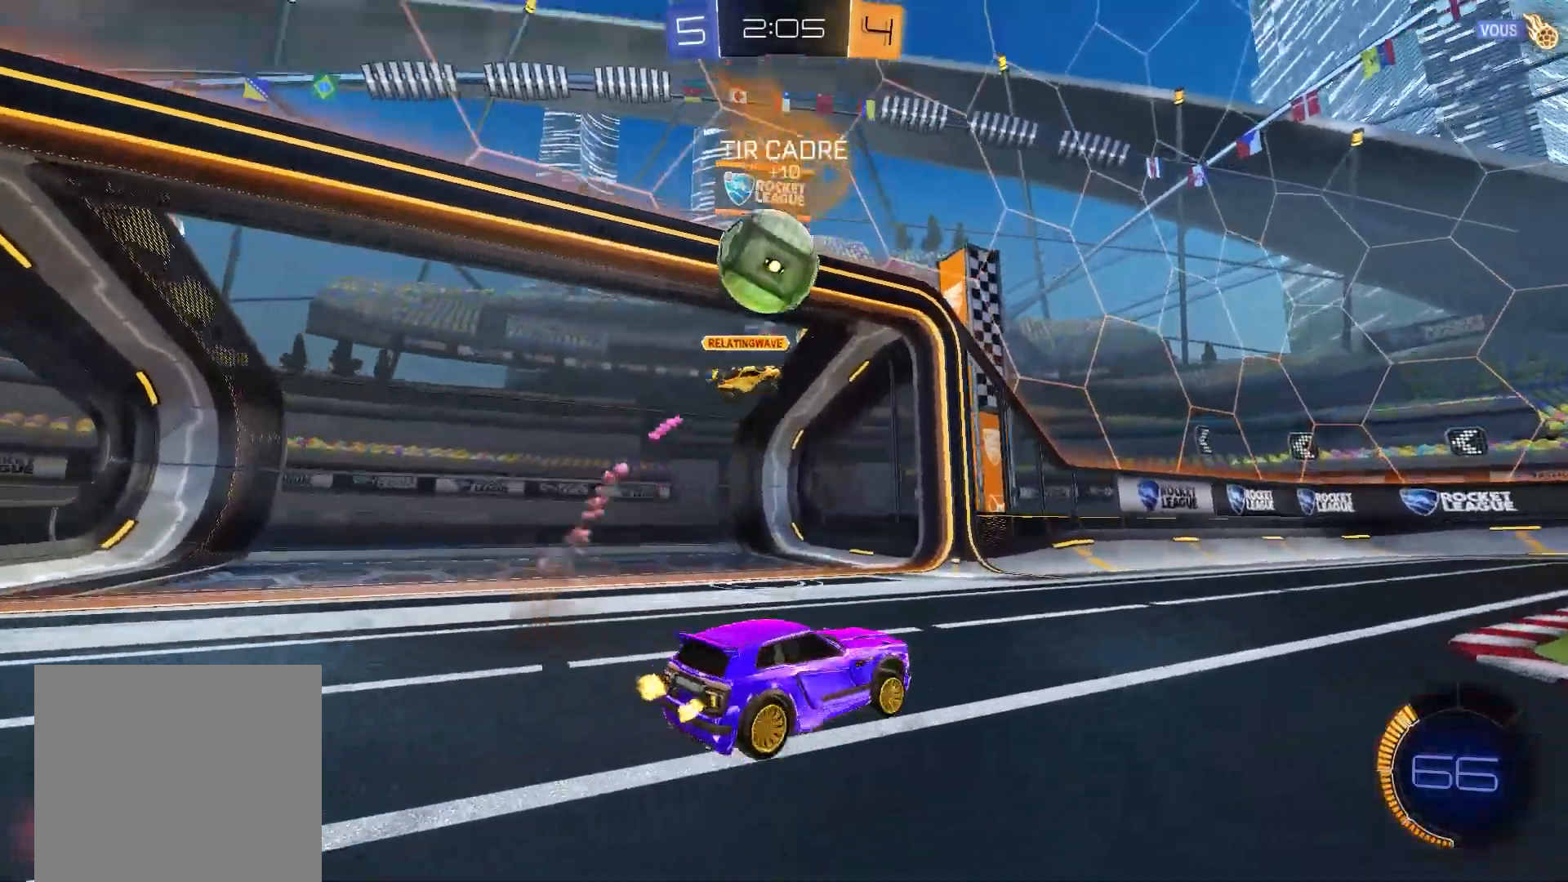
{"dt_ms": 500, "buttons": ["A", "L2"], "right_stick": "center"}
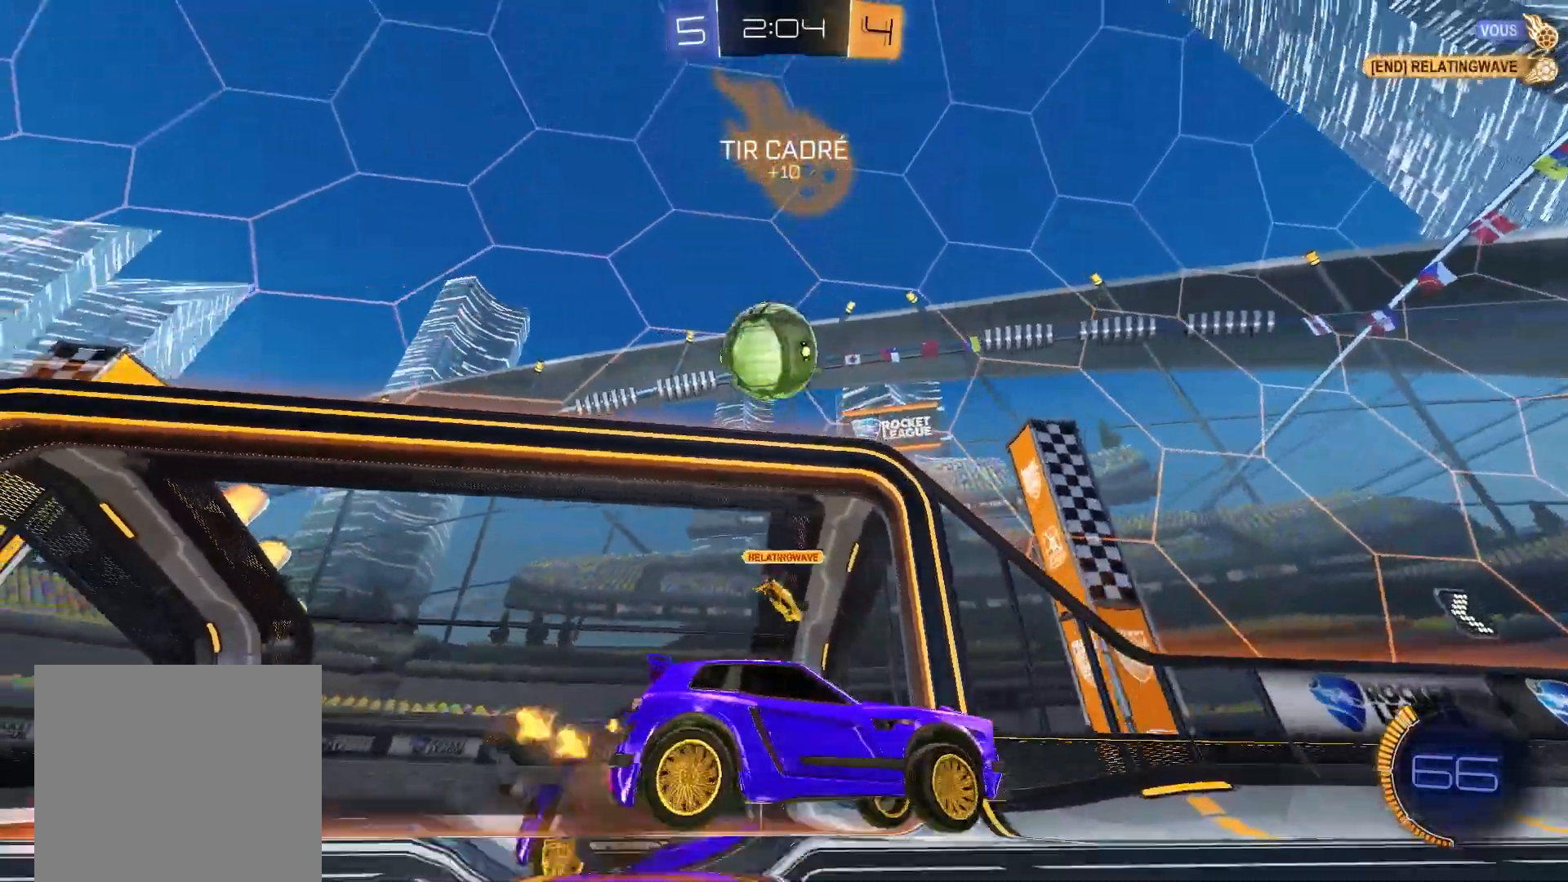
{"dt_ms": 500, "buttons": [], "right_stick": "center", "events": [[67, "L2", "up"], [117, "A", "up"], [200, "A", "down"], [283, "A", "up"]]}
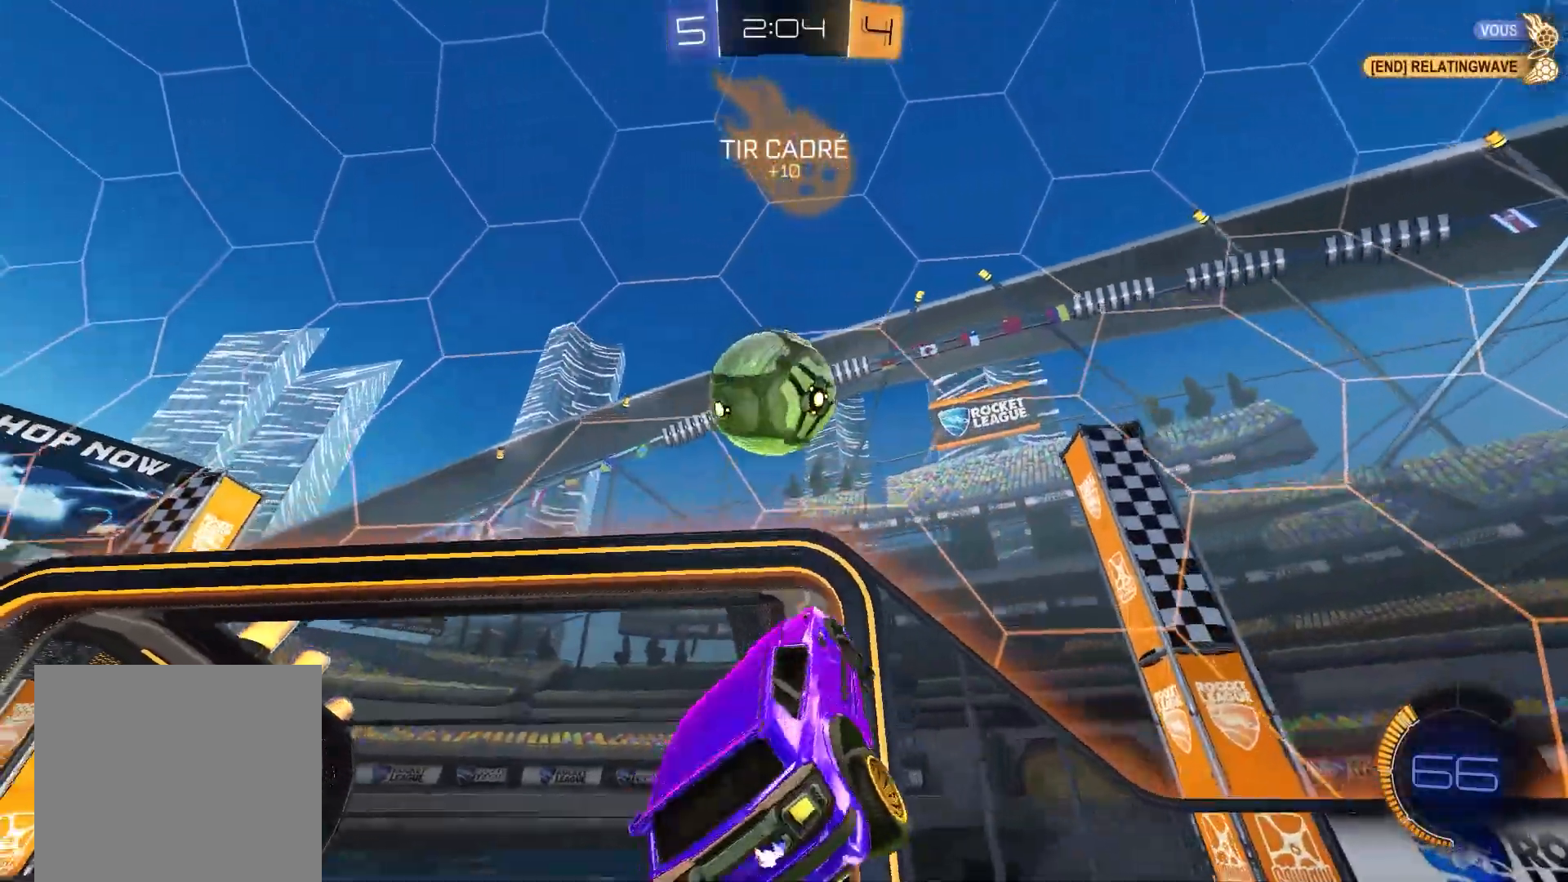
{"dt_ms": 500, "buttons": ["B", "R1"], "right_stick": "center", "events": [[117, "R1", "down"], [200, "R1", "up"], [283, "B", "down"], [300, "R1", "down"]]}
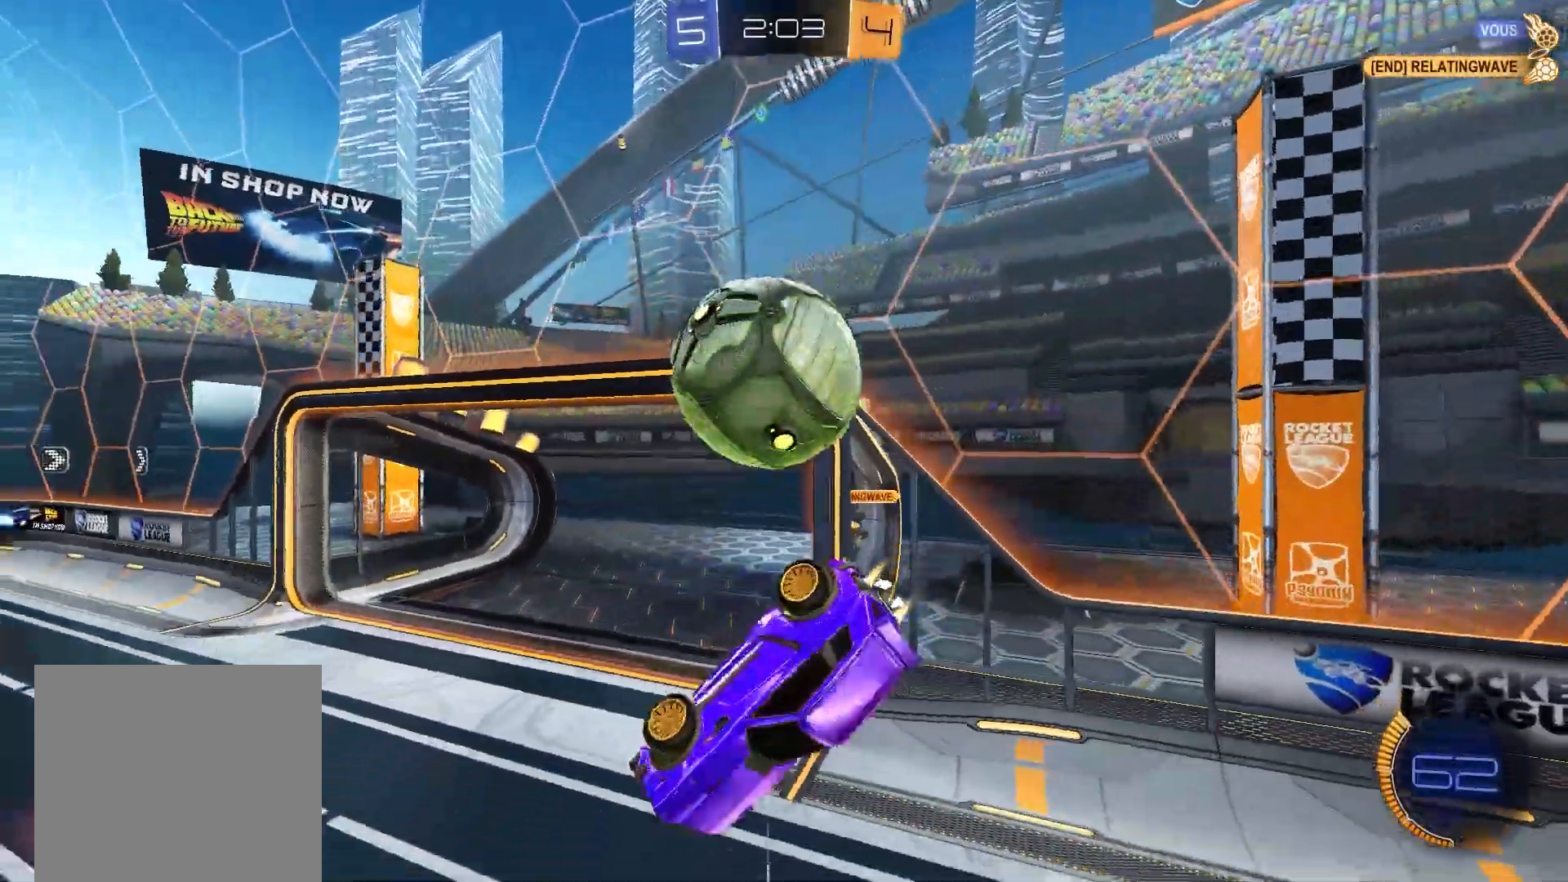
{"dt_ms": 500, "buttons": ["L2"], "right_stick": "center", "events": [[83, "B", "up"], [200, "B", "down"], [283, "B", "up"], [300, "R1", "up"], [450, "L2", "down"]]}
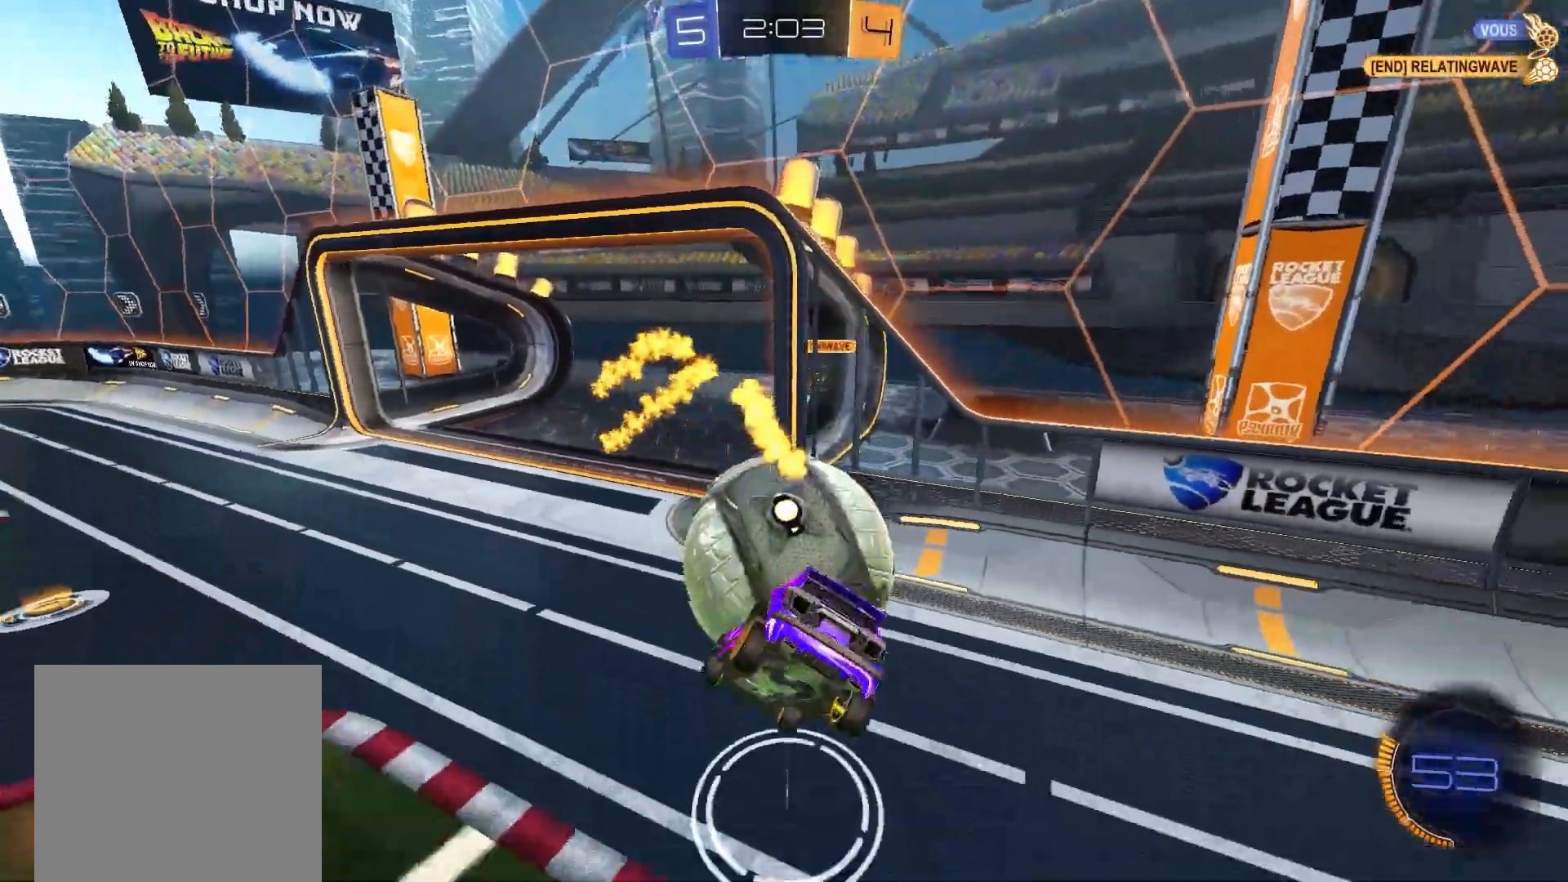
{"dt_ms": 500, "buttons": ["B", "R2"], "right_stick": "center", "events": [[133, "L2", "up"], [217, "R1", "down"], [267, "B", "down"], [333, "R1", "up"], [483, "R2", "down"]]}
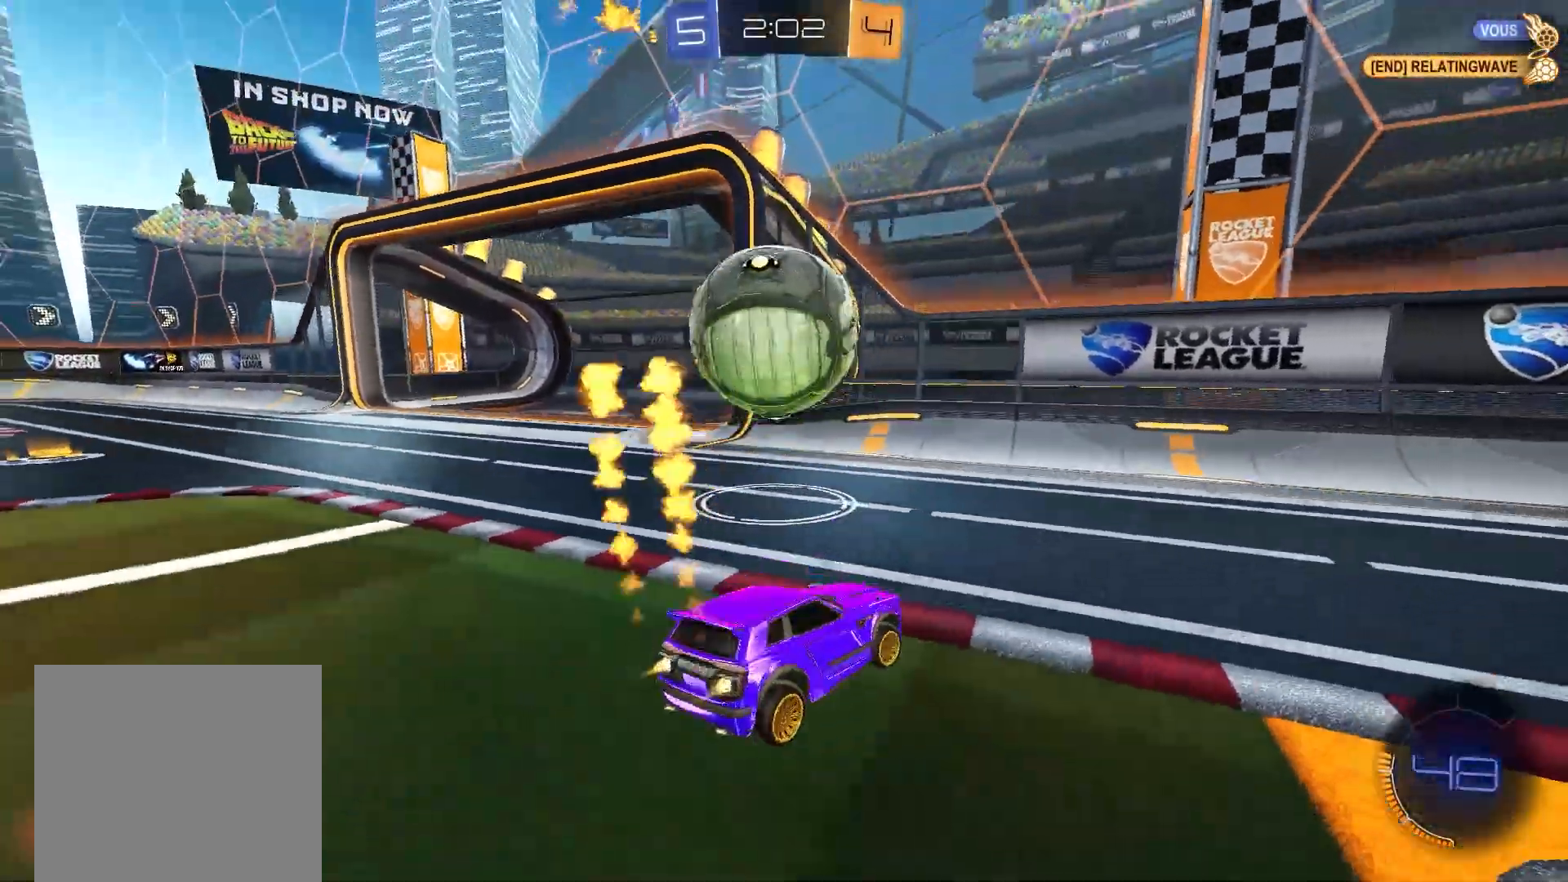
{"dt_ms": 500, "buttons": ["A", "R2"], "right_stick": "center", "events": [[200, "B", "up"], [283, "A", "down"], [333, "X", "down"], [417, "B", "down"], [417, "X", "up"], [450, "A", "up"], [467, "B", "up"], [500, "A", "down"]]}
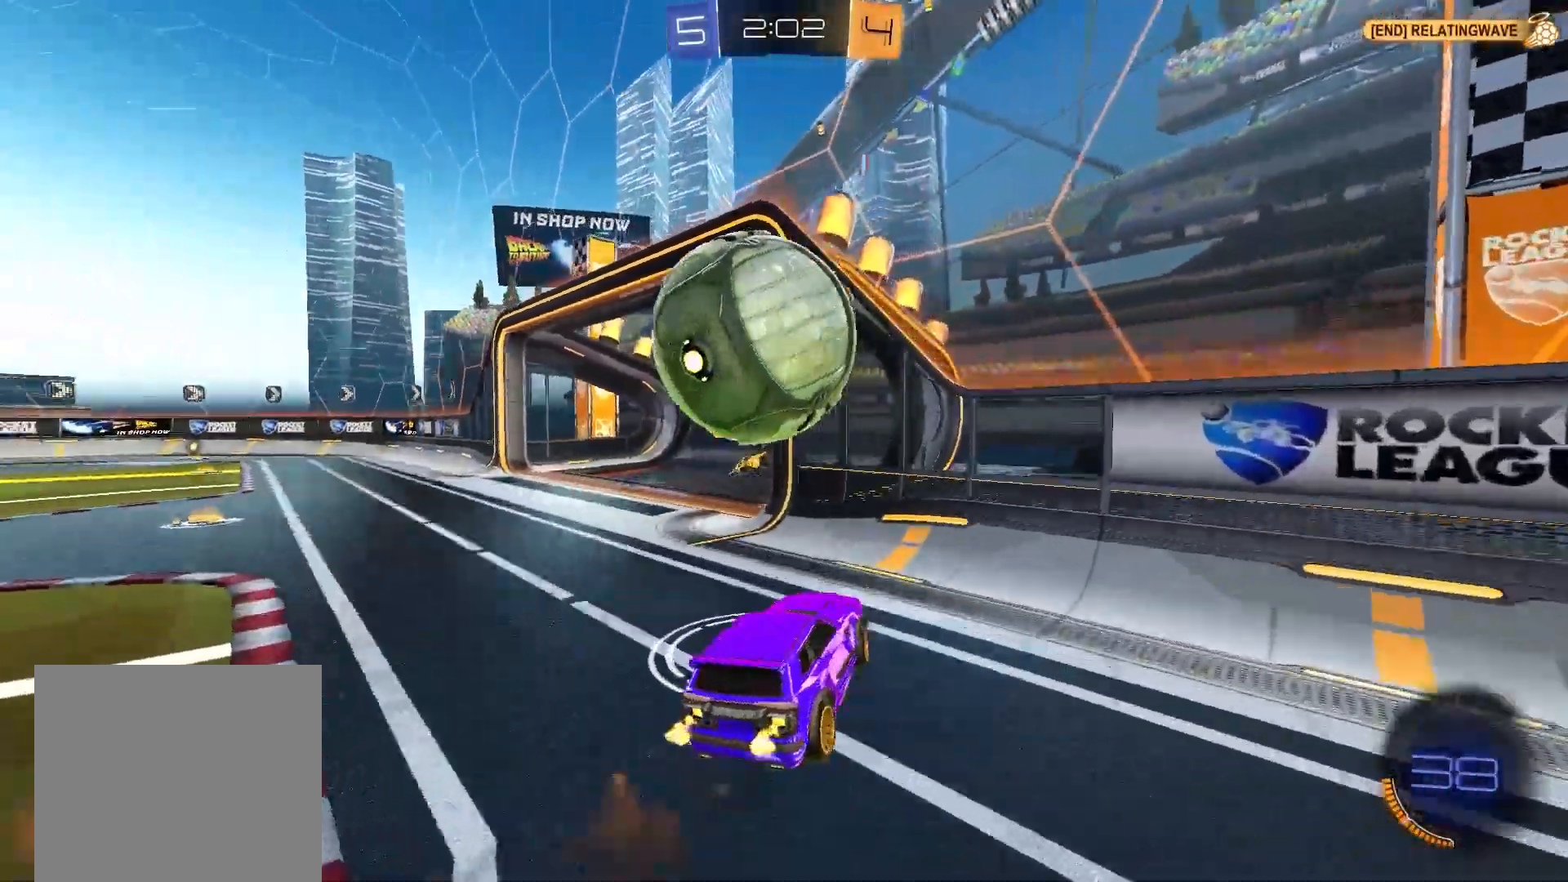
{"dt_ms": 500, "buttons": ["B", "R2"], "right_stick": "center", "events": [[83, "R2", "up"], [150, "A", "up"], [167, "R1", "down"], [283, "B", "down"], [300, "R1", "up"], [450, "R2", "down"]]}
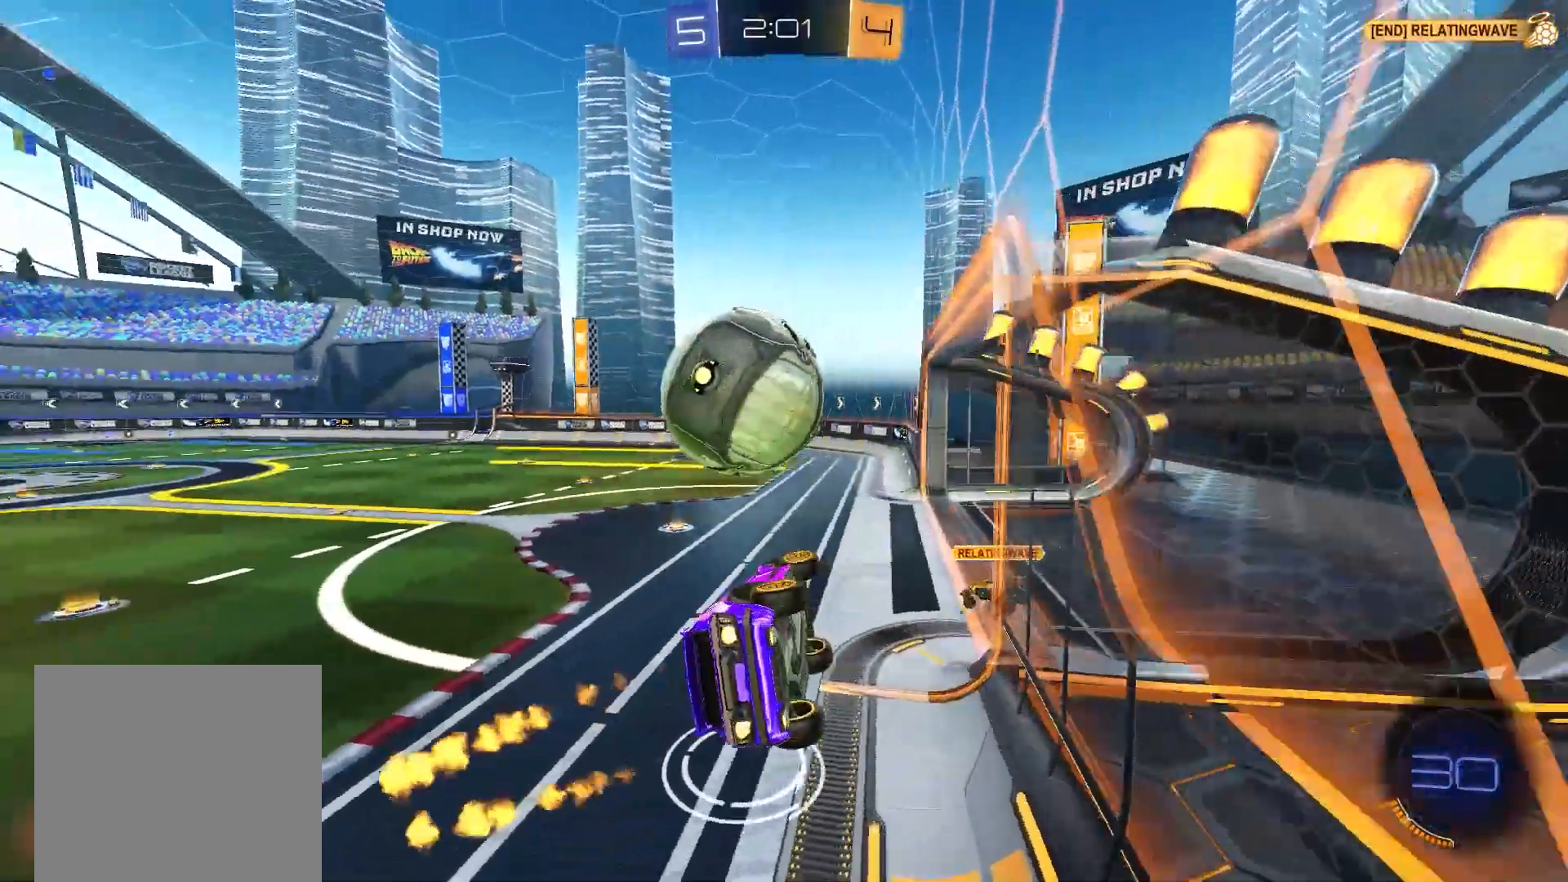
{"dt_ms": 500, "buttons": [], "right_stick": "center", "events": [[250, "B", "up"], [250, "R2", "up"], [300, "L2", "down"], [483, "L2", "up"]]}
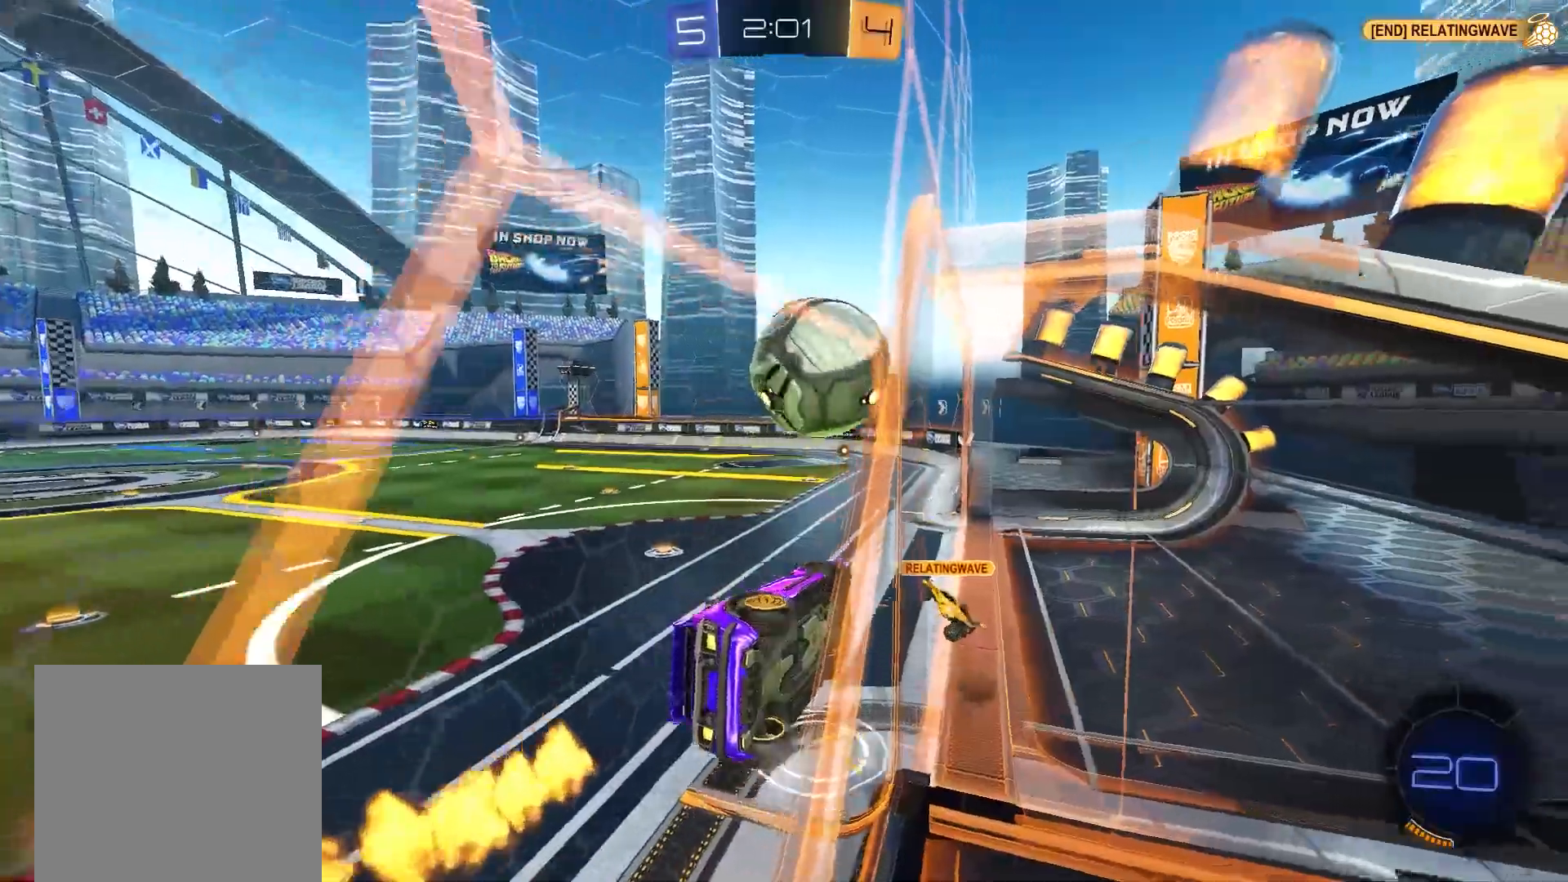
{"dt_ms": 500, "buttons": ["A", "B", "X", "Y", "R2"], "right_stick": "center", "events": [[33, "R2", "down"], [283, "A", "down"], [283, "B", "down"], [350, "A", "up"], [367, "A", "down"], [383, "Y", "down"], [400, "X", "down"]]}
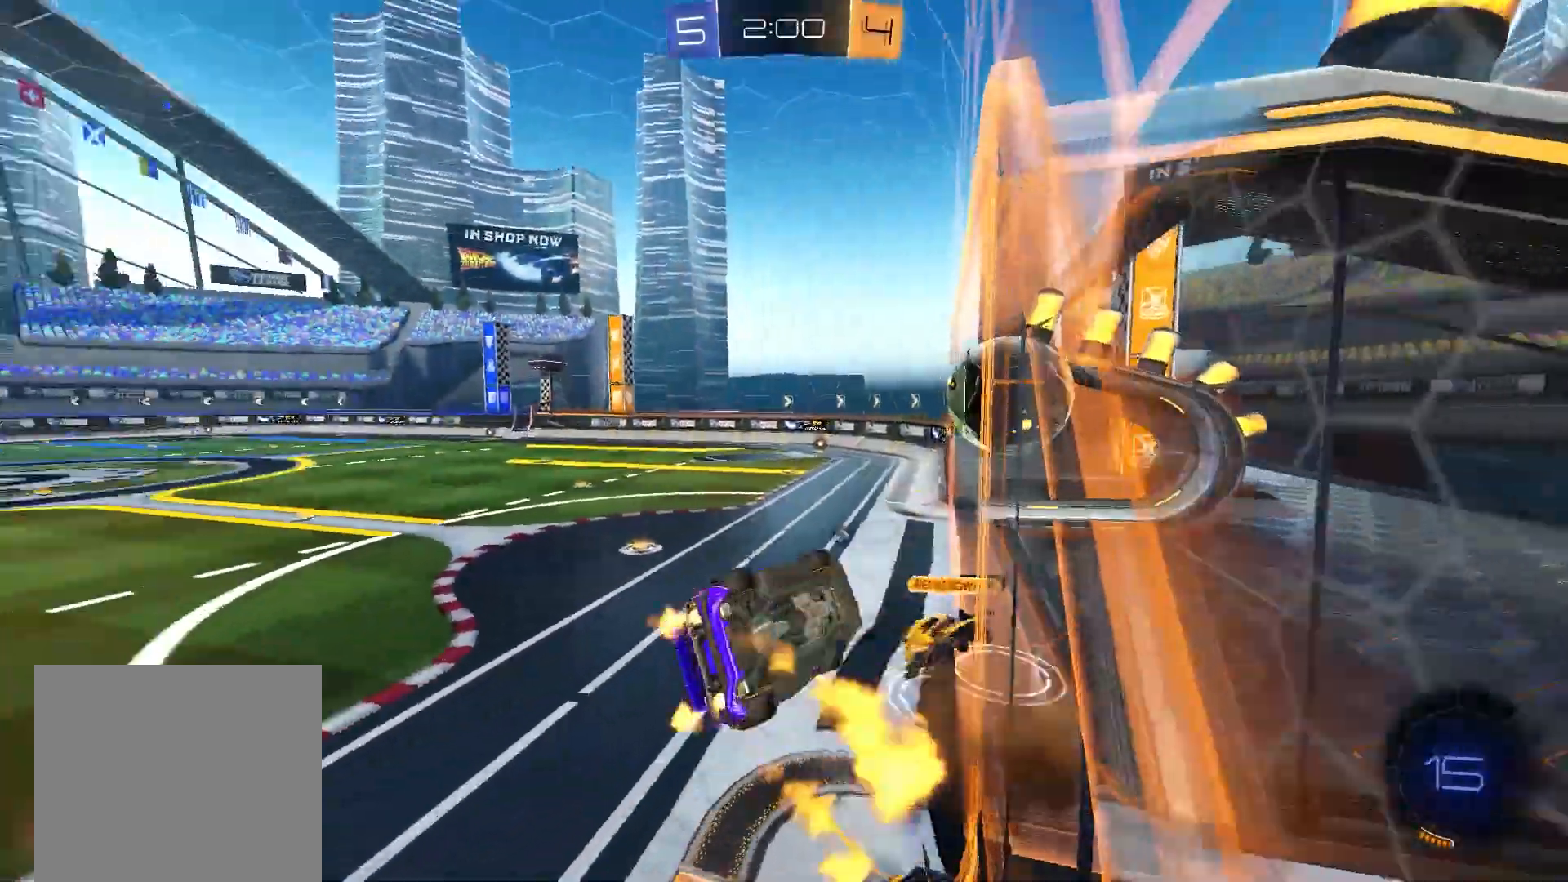
{"dt_ms": 500, "buttons": ["L1"], "right_stick": "center", "events": [[33, "Y", "up"], [50, "R2", "up"], [67, "X", "up"], [83, "B", "up"], [333, "A", "up"], [433, "L1", "down"]]}
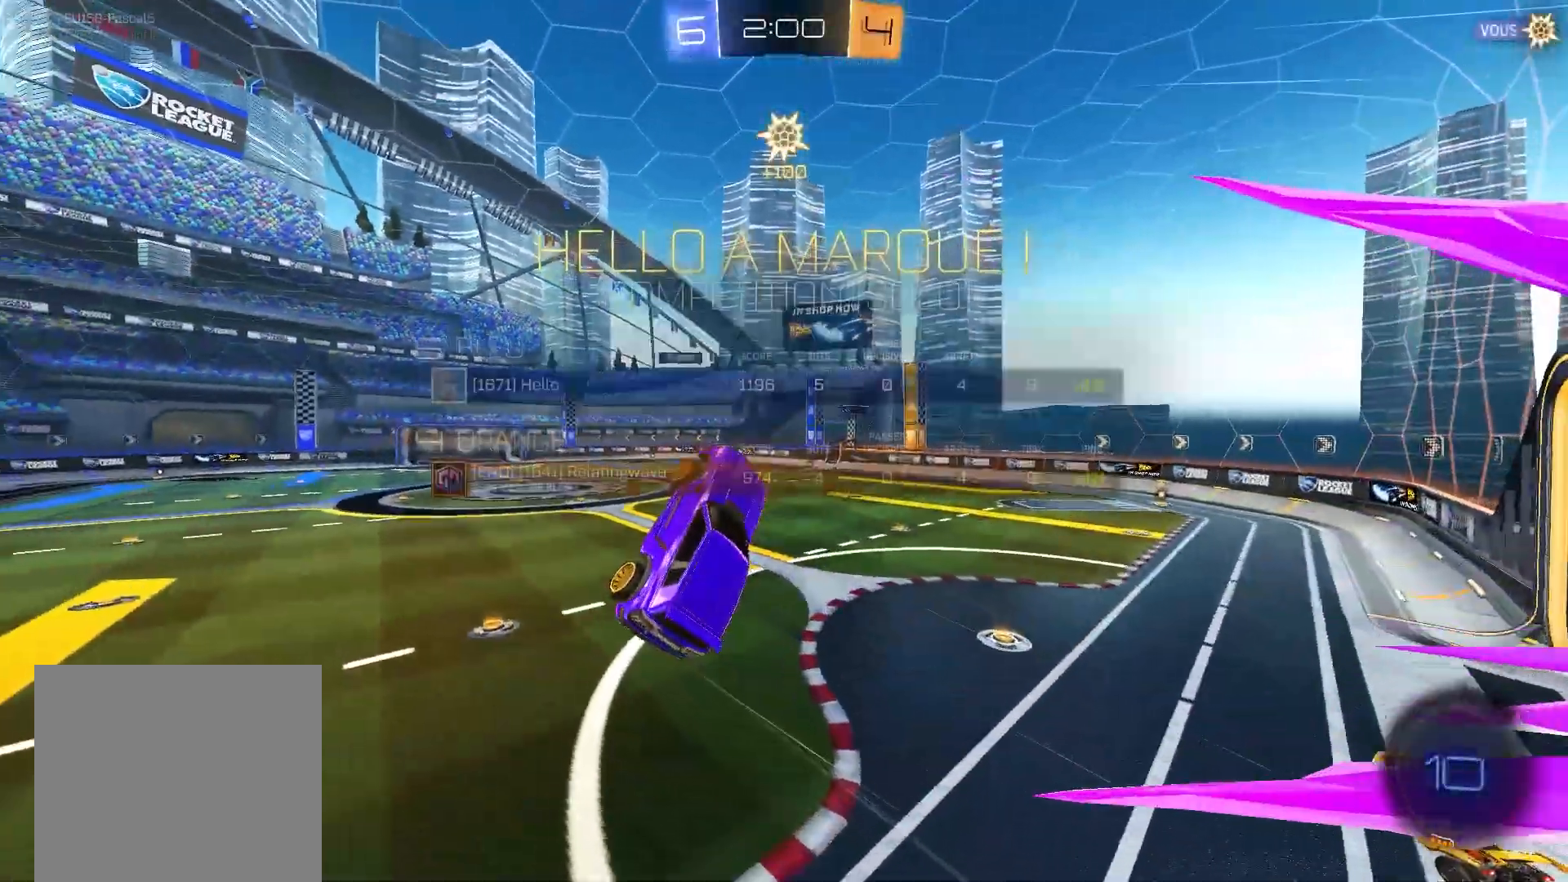
{"dt_ms": 500, "buttons": [], "right_stick": "center", "events": [[50, "L1", "up"]]}